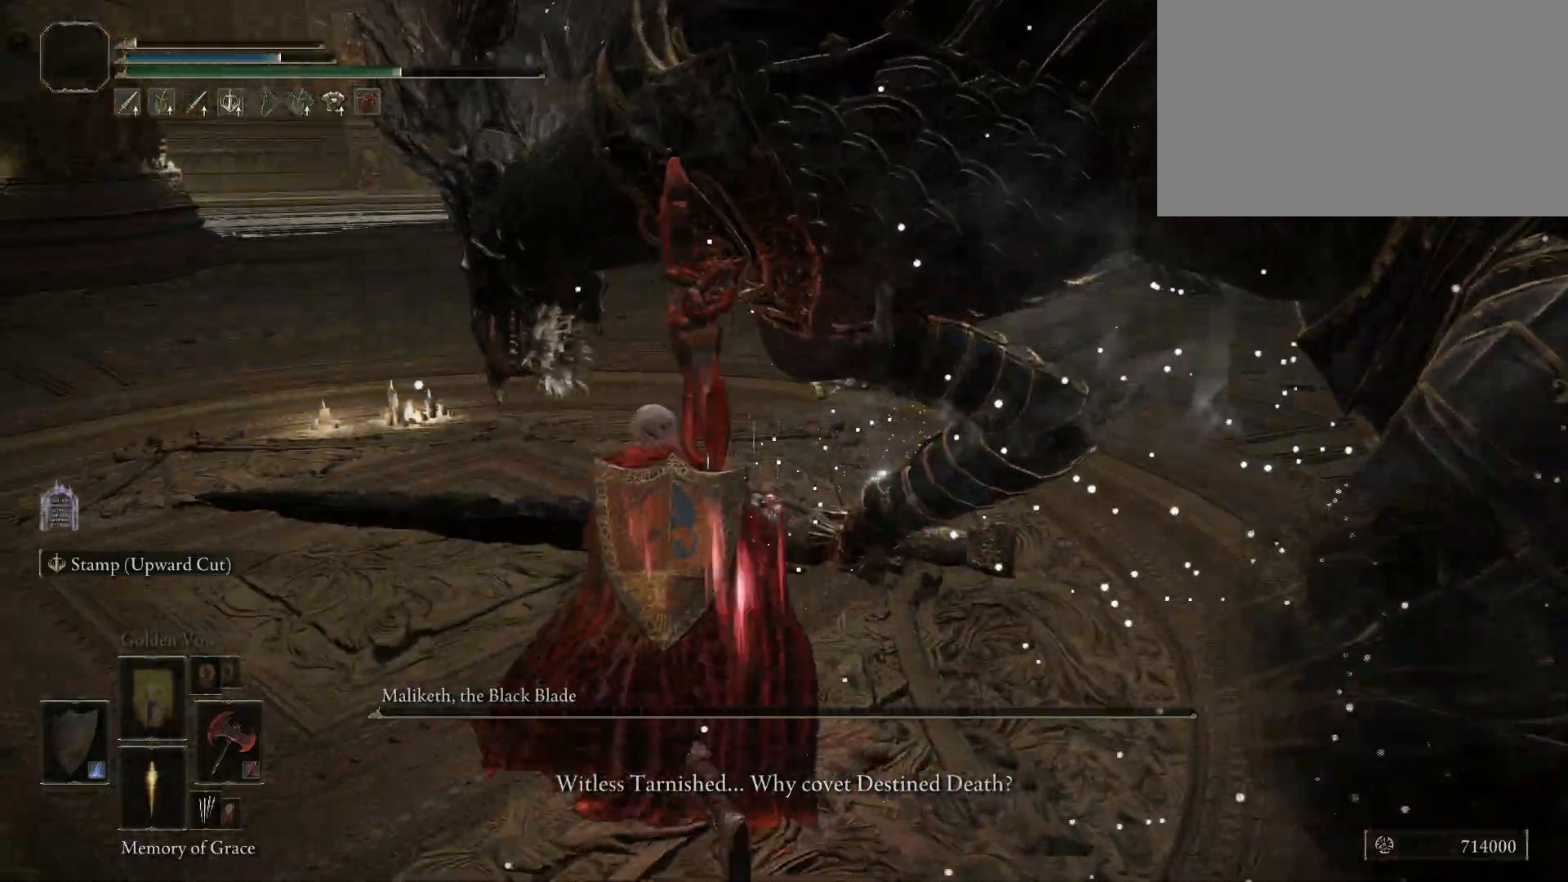
Gameplay with keyboard and mouse; each line is a JSON object with the keys and mouse buttons held at the frame after it. "events" lists presses ("down") and releases ("up") of "1", "2", "3", "4", "5", "a", "alt", "c", "caps_lock", "ctrl", "d", "e", "f", "g", "q", "r", "s", "shift", "space", "t", "tab", "v", "w", "x", "z", "mouse_left", "mouse_wheel" and "mouse_right" between this image and that frame as [ms after this image, input, new state], when the widget could be followed in between. "mouse_left", "mouse_wheel", "mouse_right" = the "left", "wheel", "right" buttons of the "mouse" list. No other keys are recorded. "wheel" means that the mouse wheel is clicked or scrolled. Not read: mouse_move.
{"keys": ["a"], "mouse": [], "events": []}
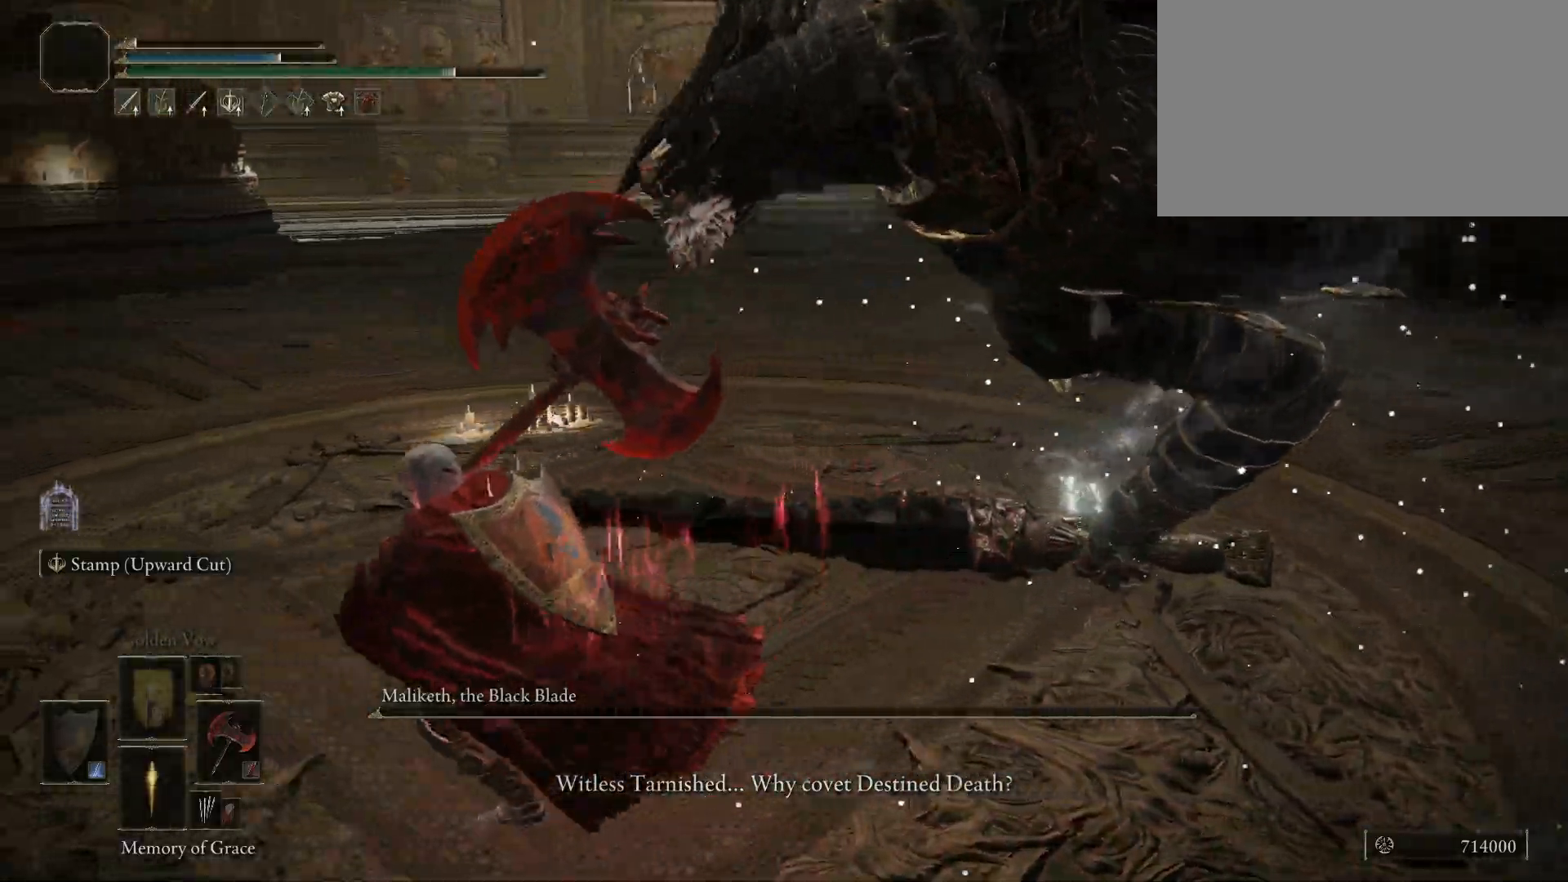
{"keys": ["a", "w"], "mouse": [], "events": [[367, "w", "down"]]}
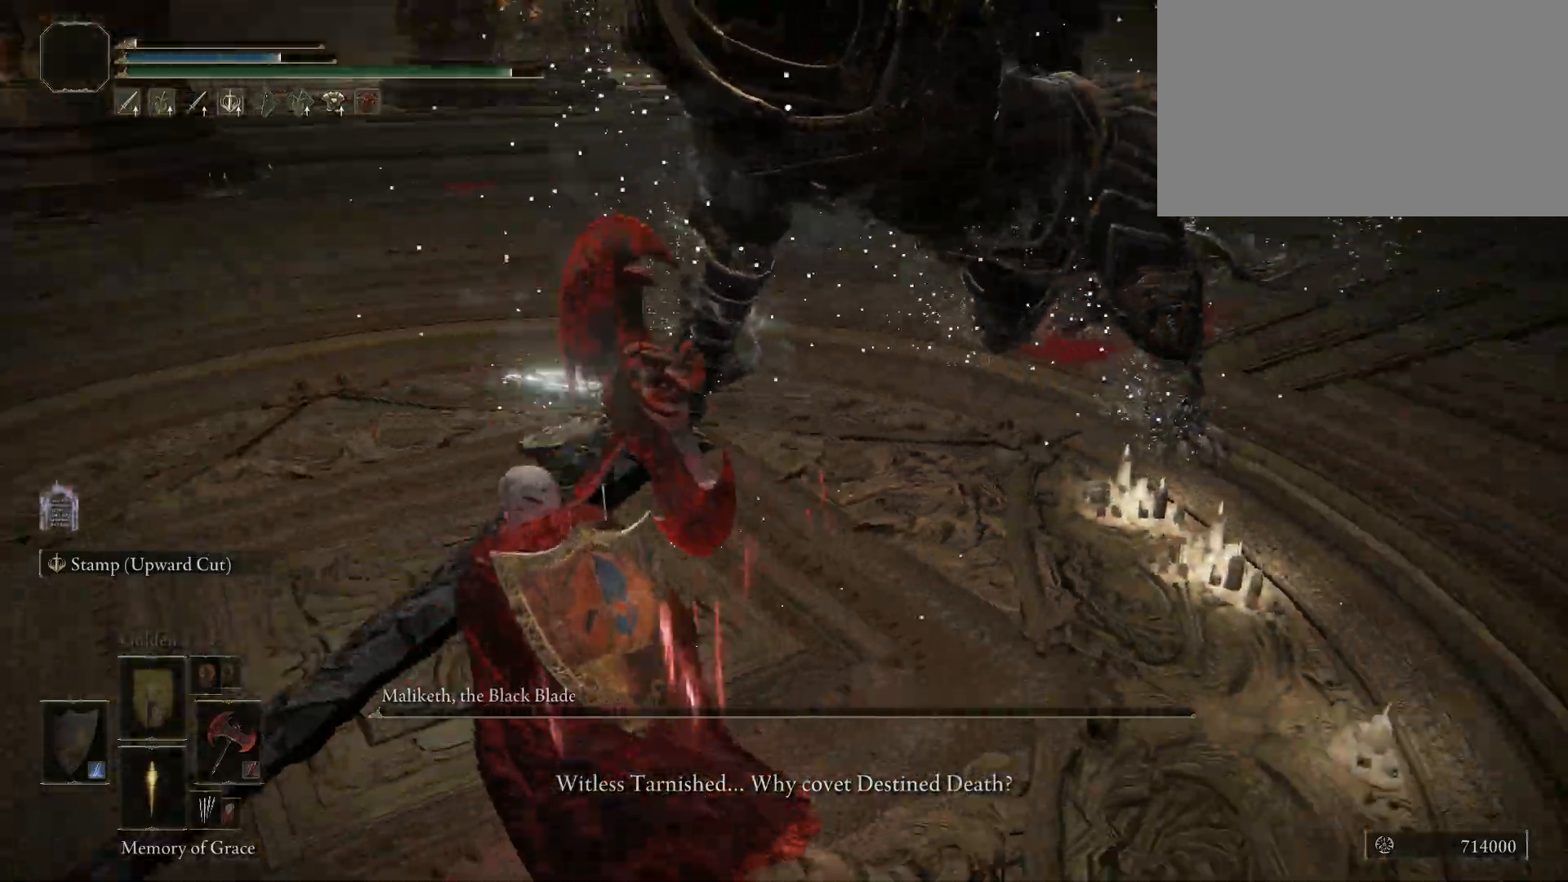
{"keys": ["s"], "mouse": [], "events": [[200, "w", "up"], [434, "s", "down"], [484, "a", "up"]]}
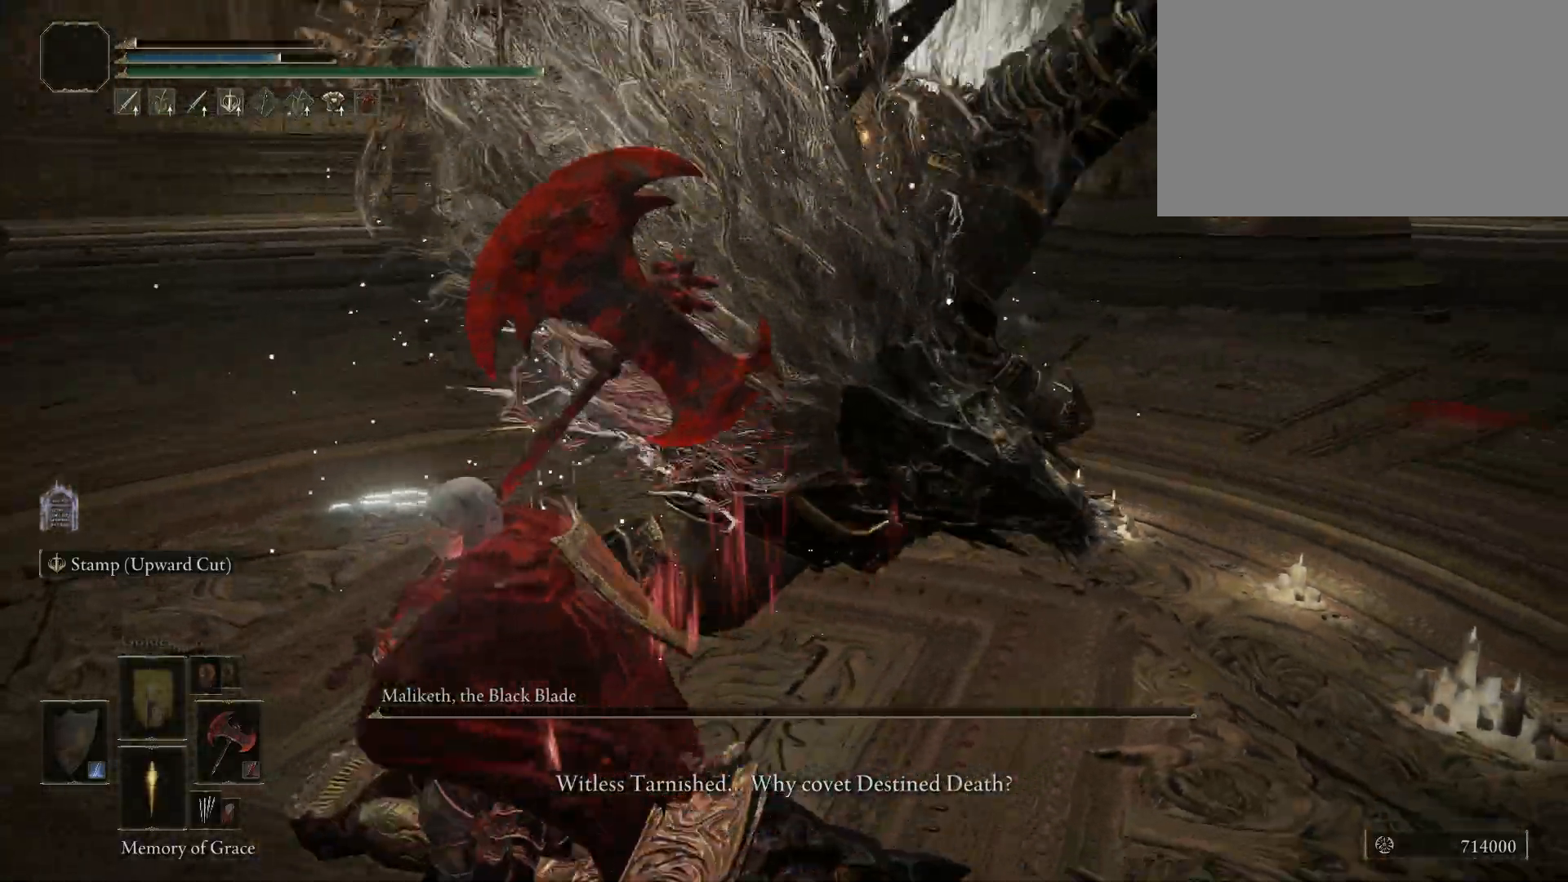
{"keys": ["s"], "mouse": [], "events": [[84, "d", "down"], [117, "s", "up"], [217, "w", "down"], [267, "a", "down"], [267, "d", "up"], [367, "w", "up"], [450, "s", "down"], [484, "a", "up"]]}
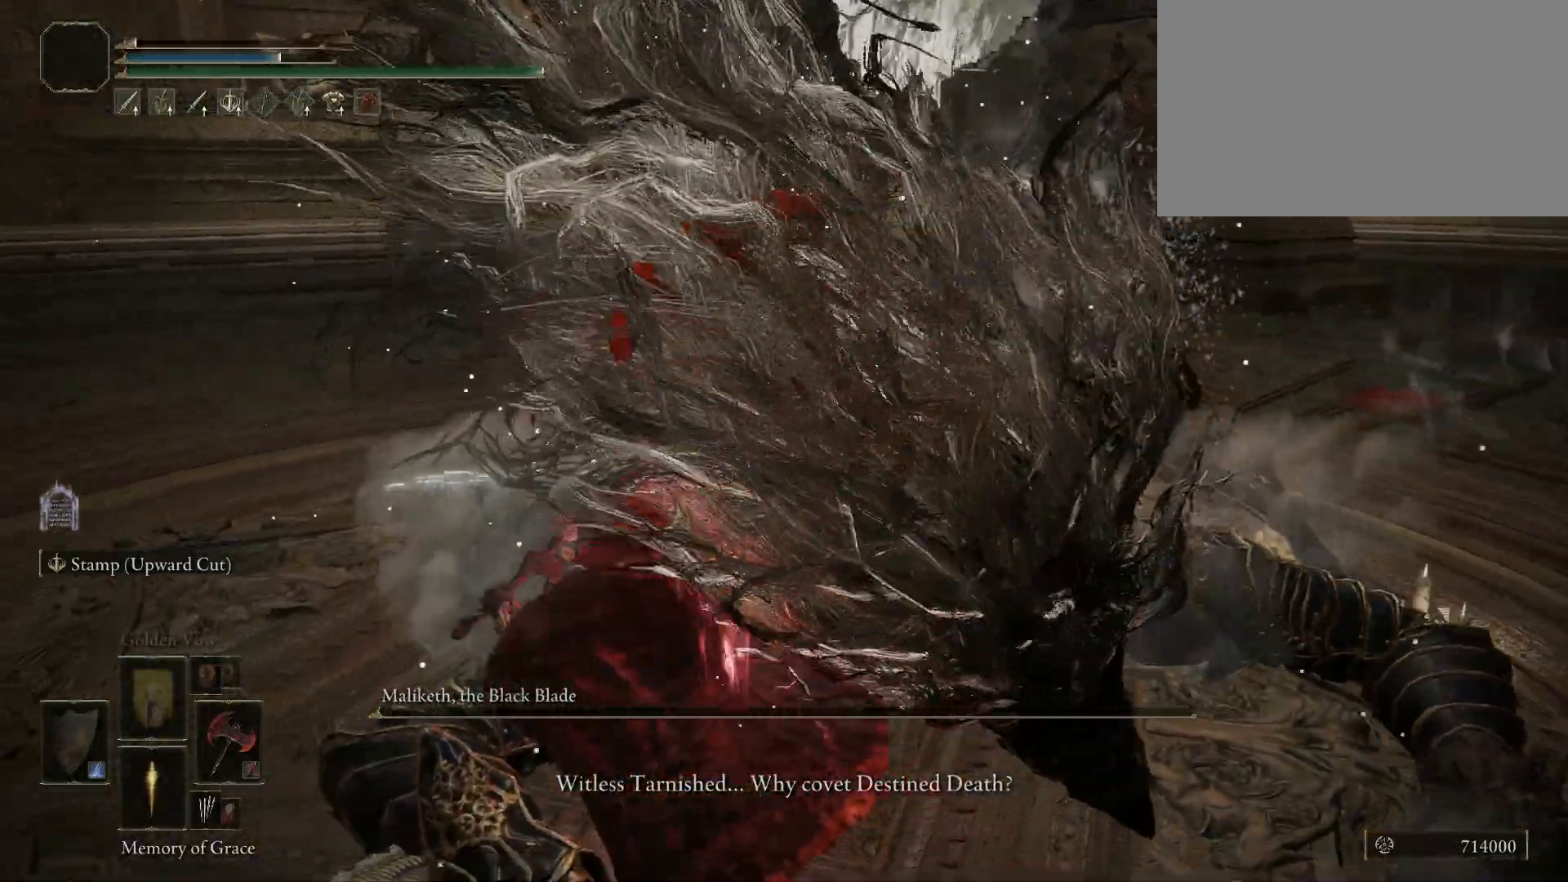
{"keys": [], "mouse": [], "events": [[34, "d", "down"], [84, "s", "up"], [134, "a", "down"], [184, "d", "up"], [184, "w", "down"], [284, "w", "up"], [384, "a", "up"]]}
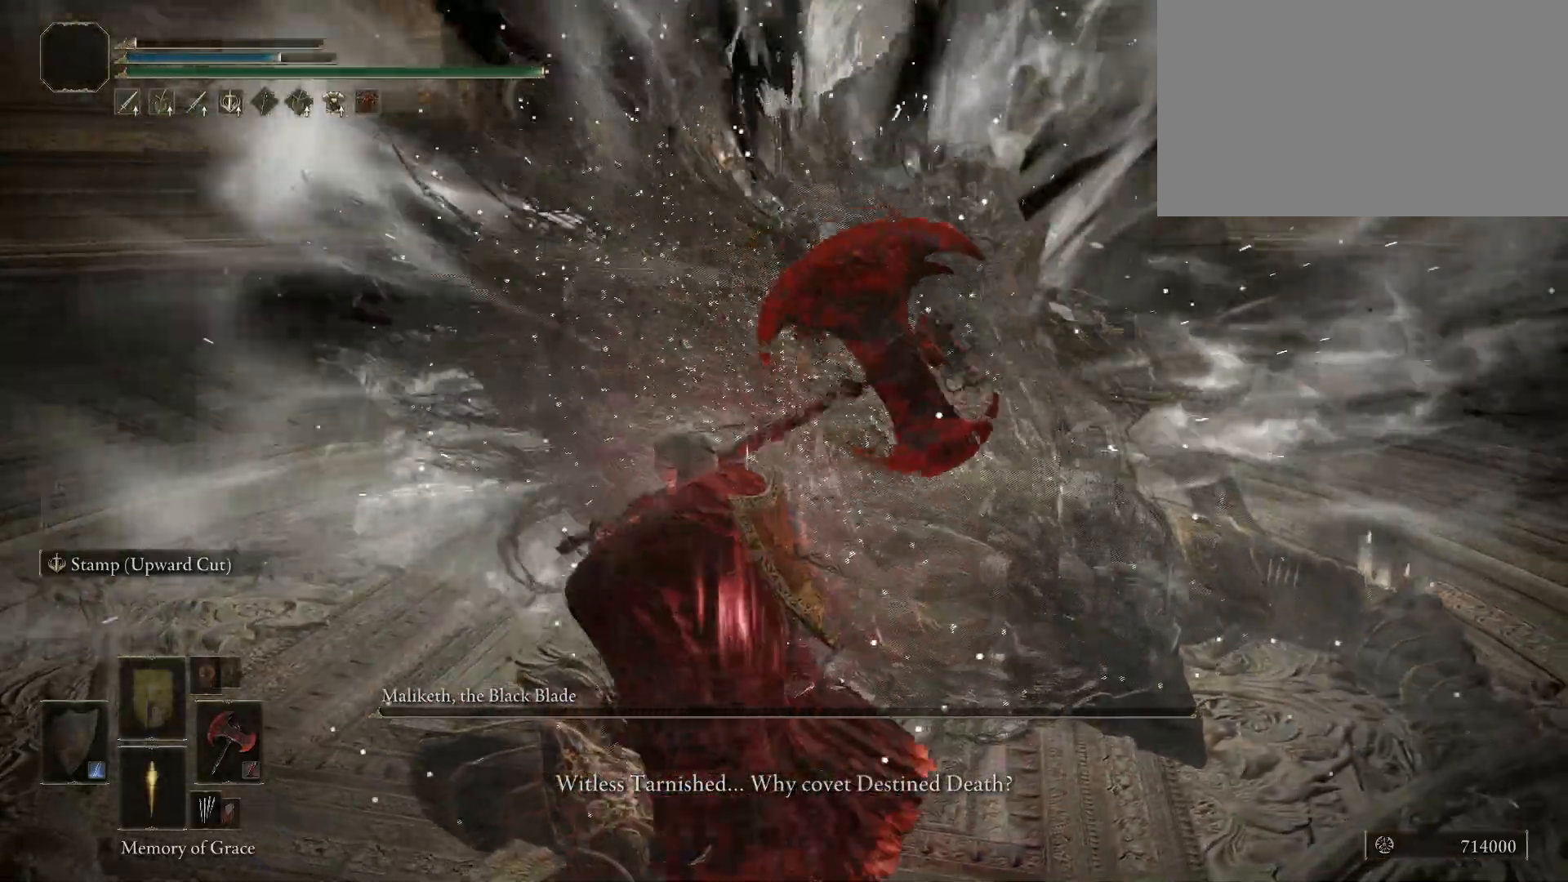
{"keys": [], "mouse": [], "events": []}
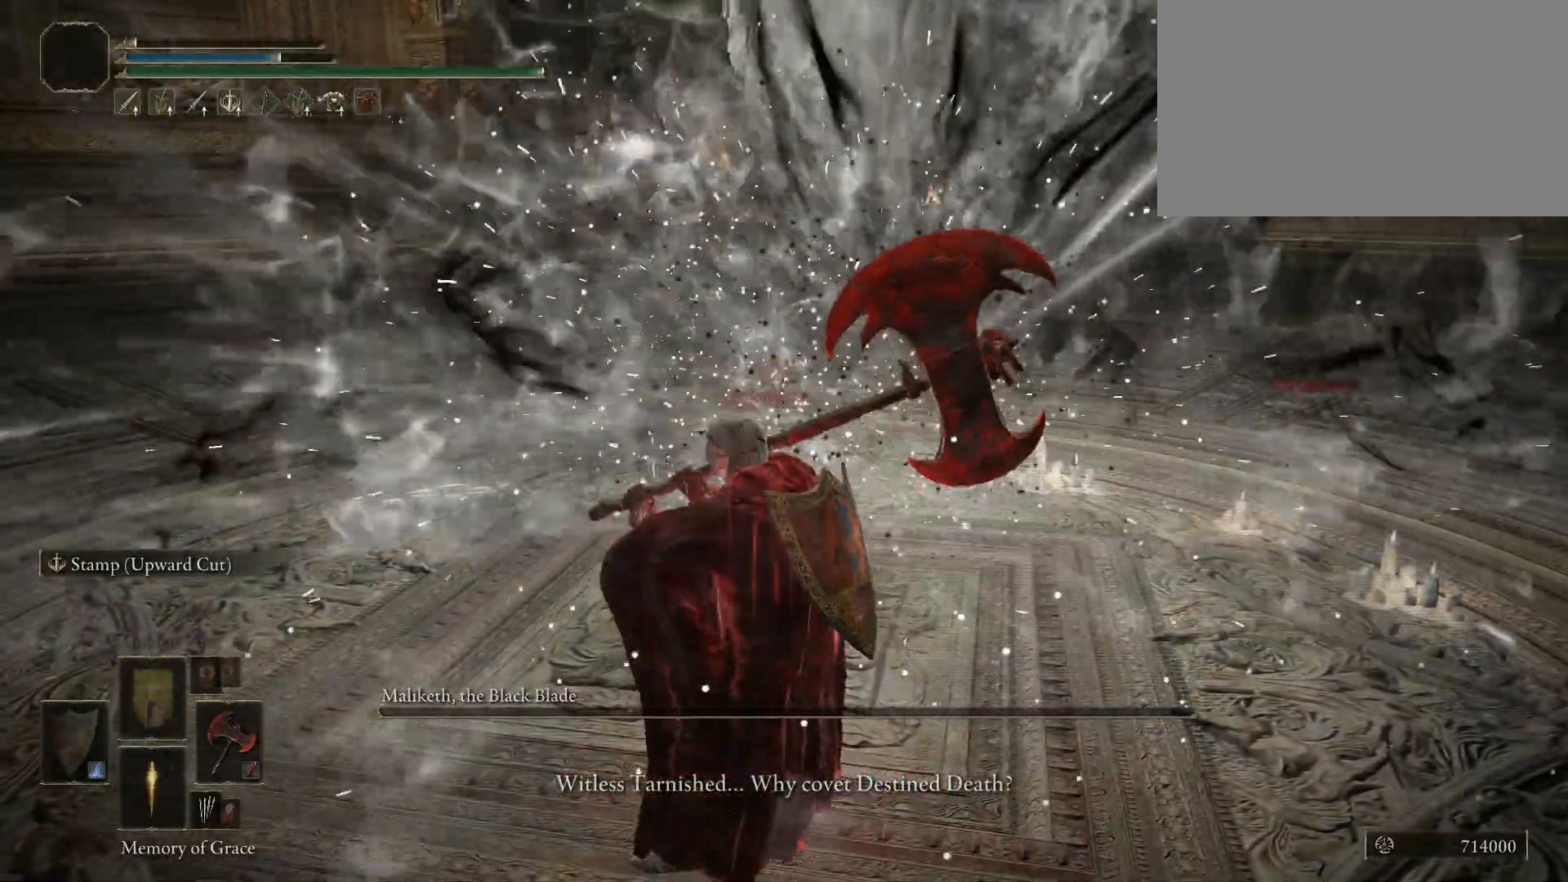
{"keys": ["w"], "mouse": [], "events": [[350, "w", "down"]]}
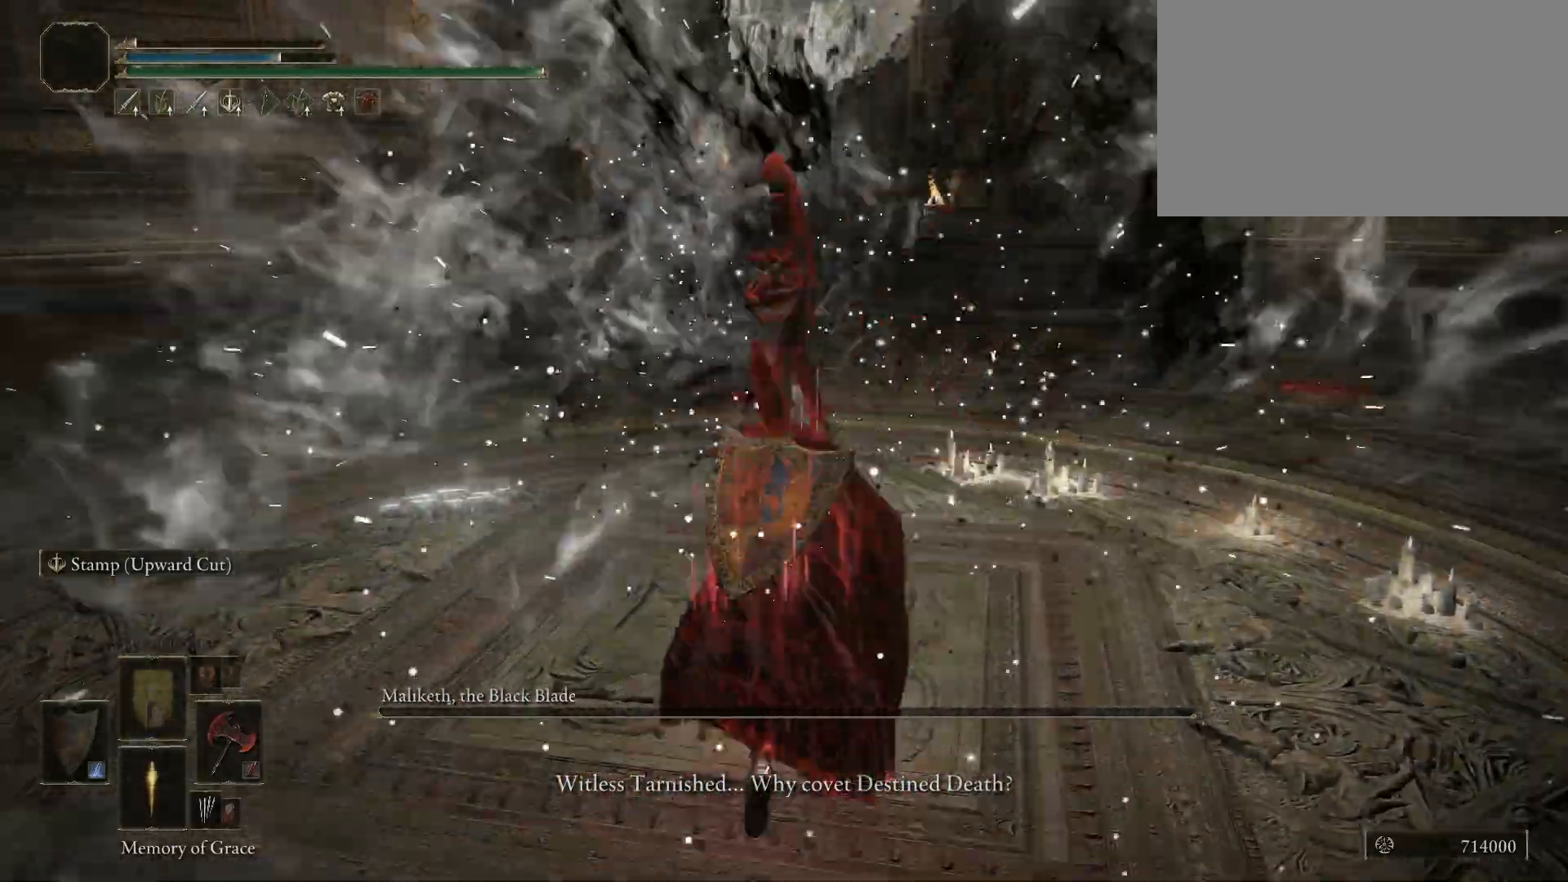
{"keys": [], "mouse": [], "events": [[184, "w", "up"], [234, "s", "down"], [417, "s", "up"]]}
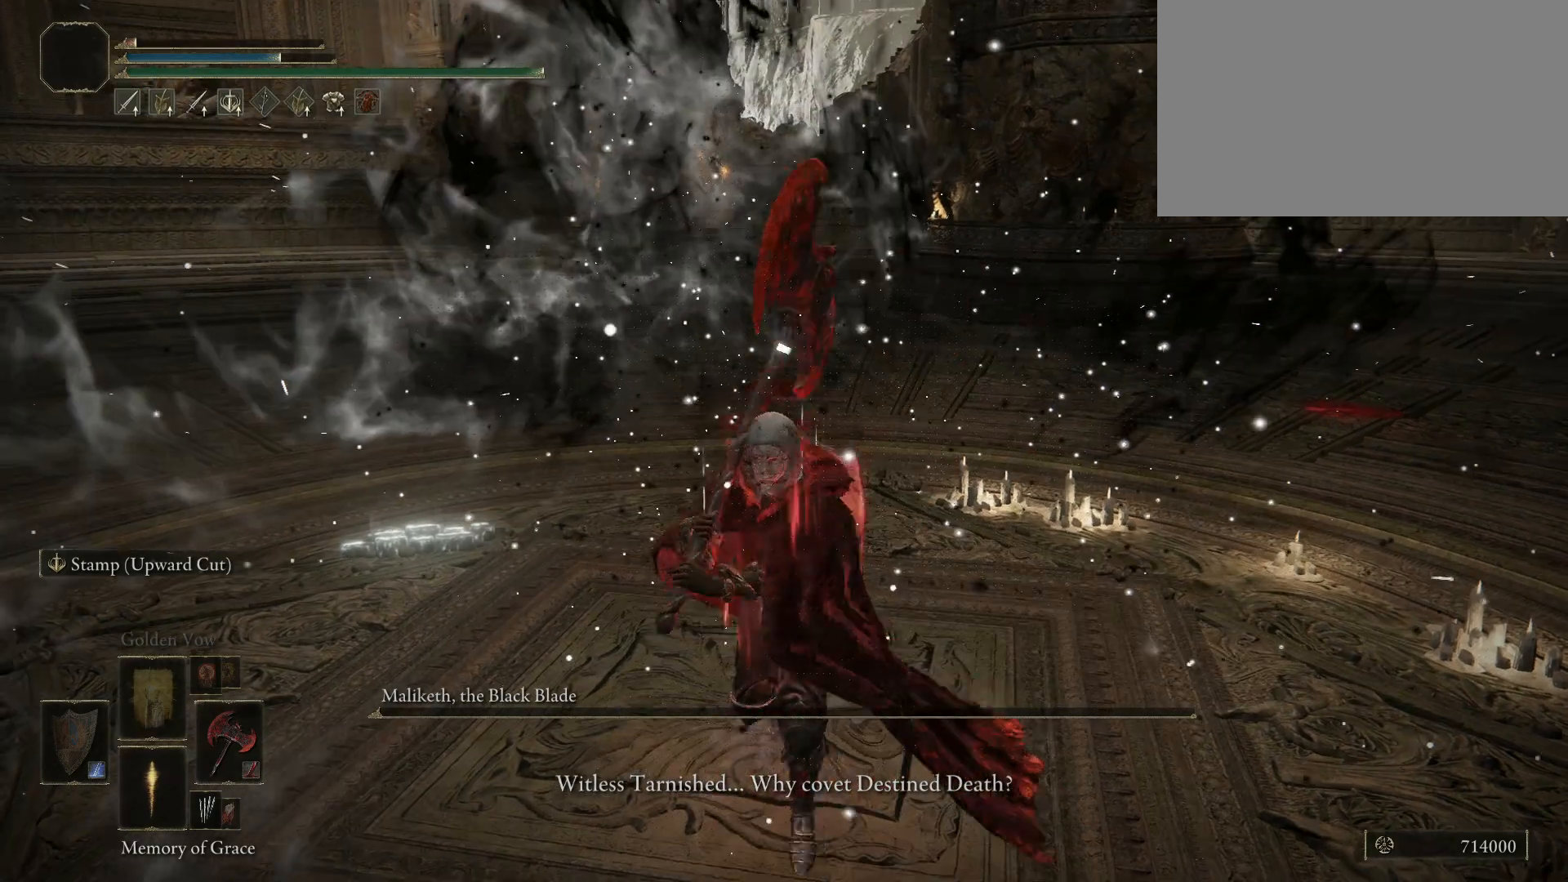
{"keys": [], "mouse": [], "events": []}
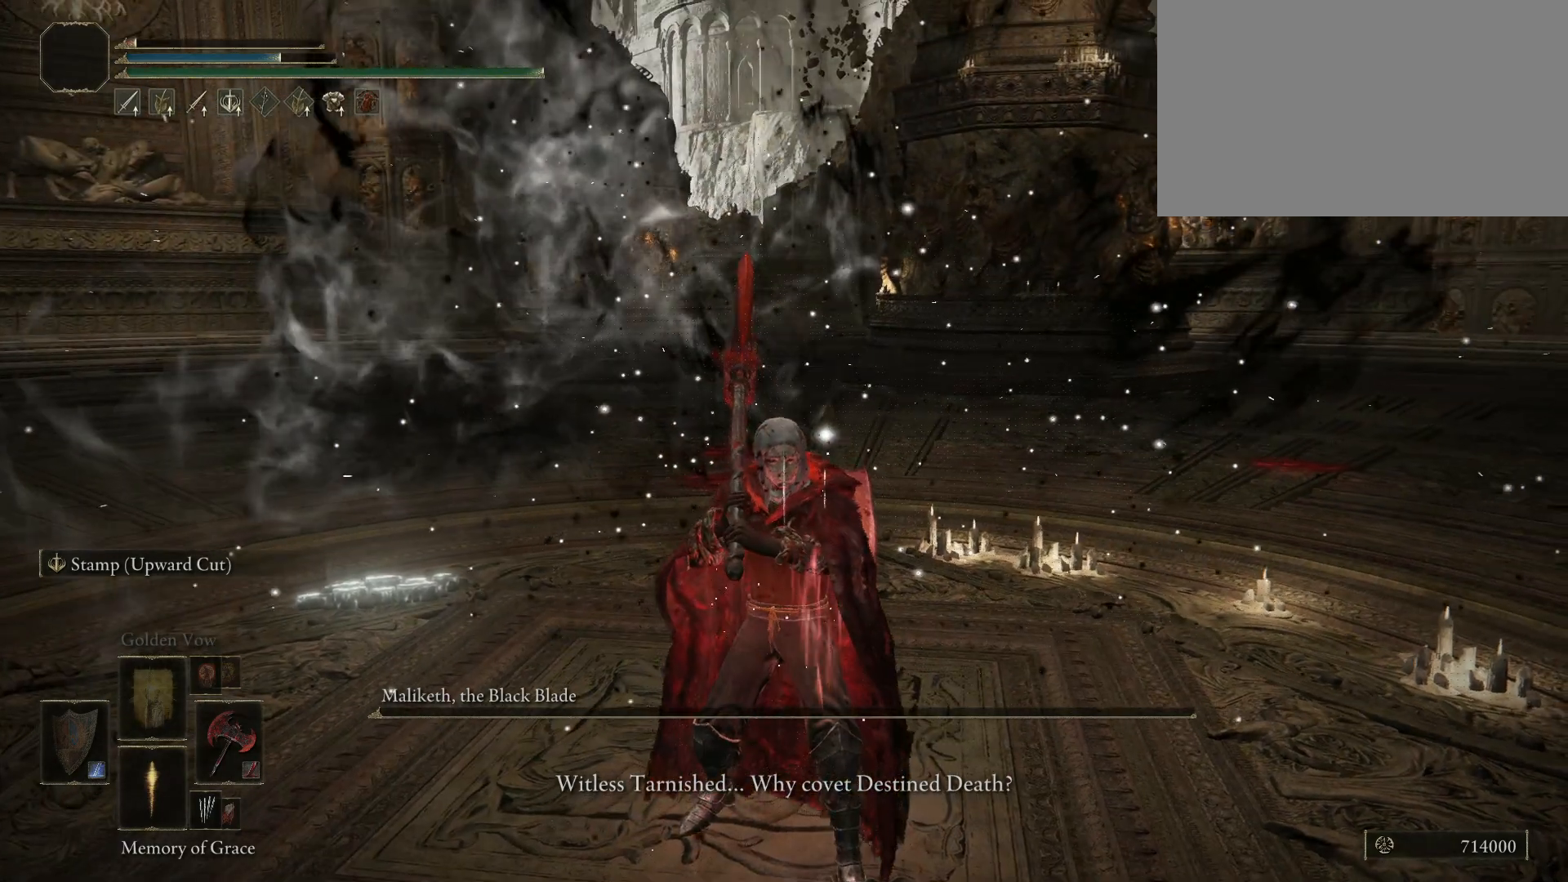
{"keys": [], "mouse": [], "events": []}
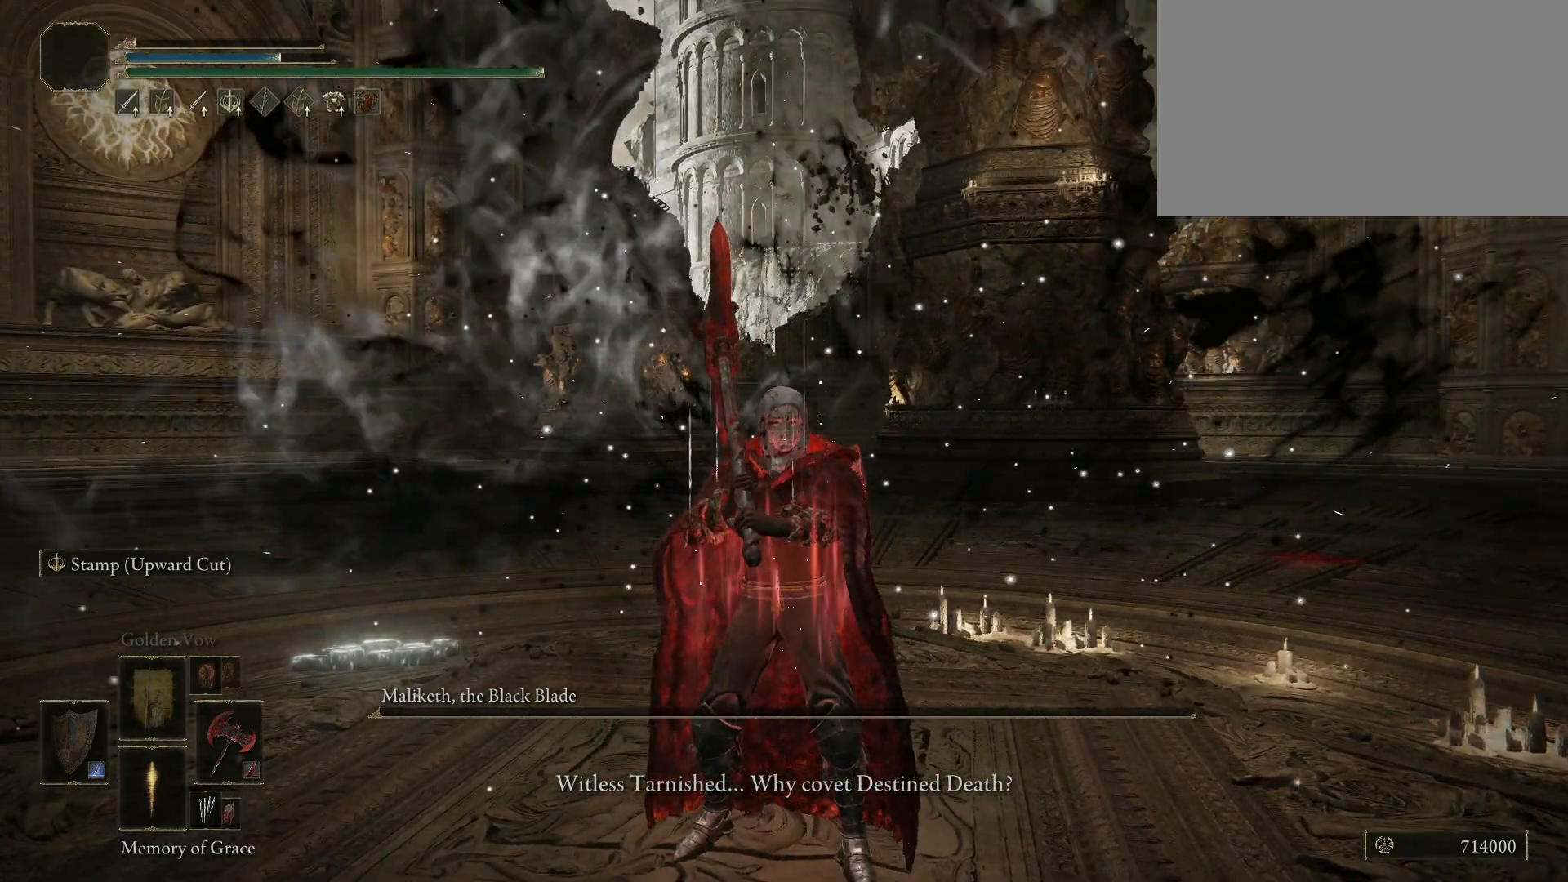
{"keys": [], "mouse": [], "events": []}
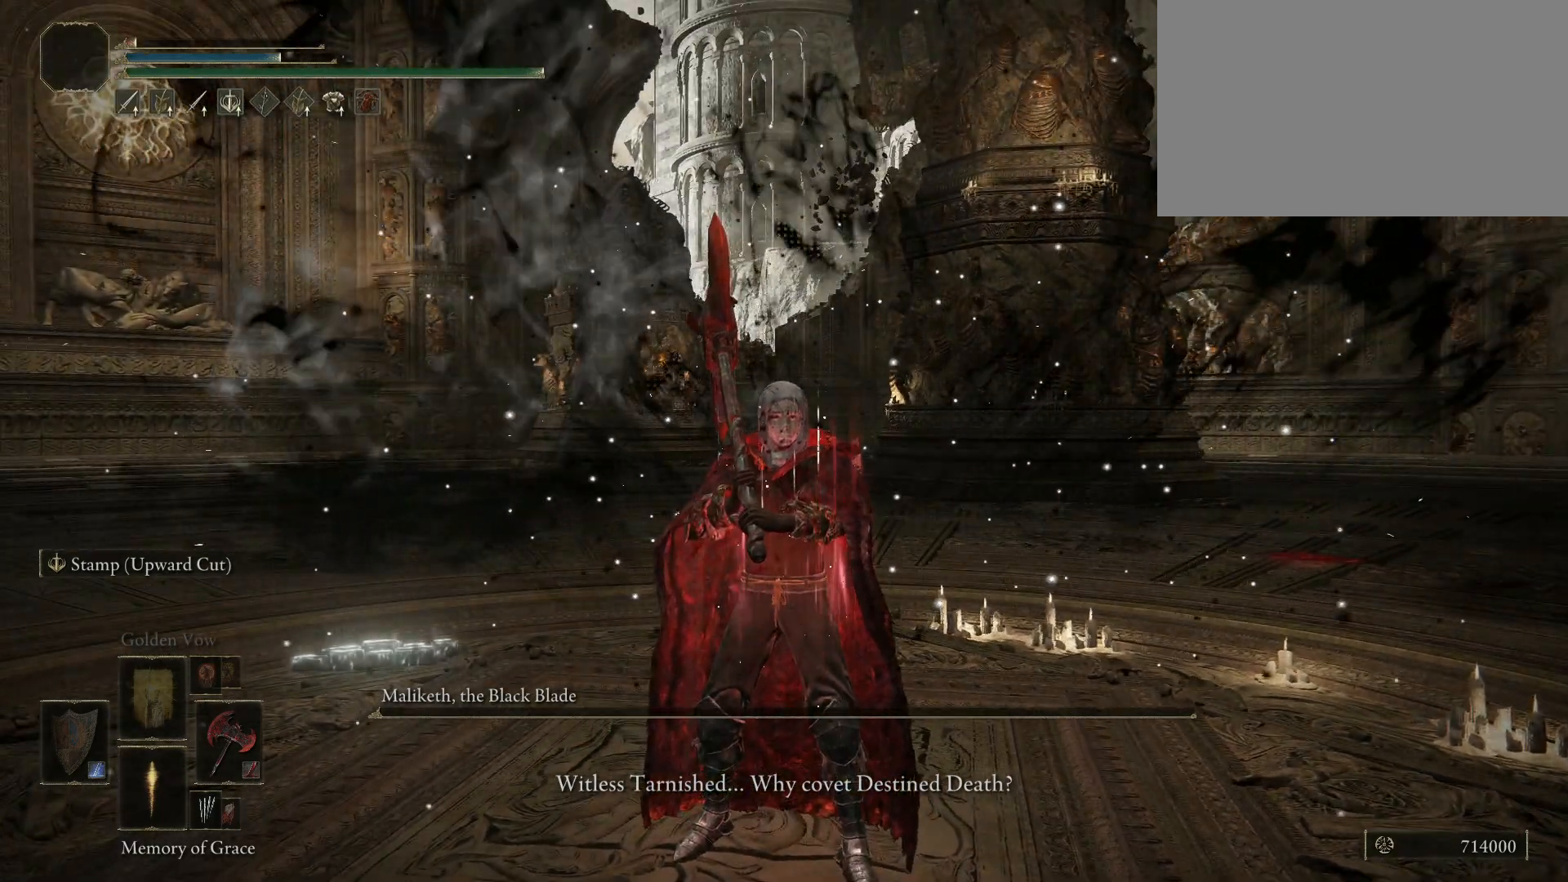
{"keys": [], "mouse": [], "events": []}
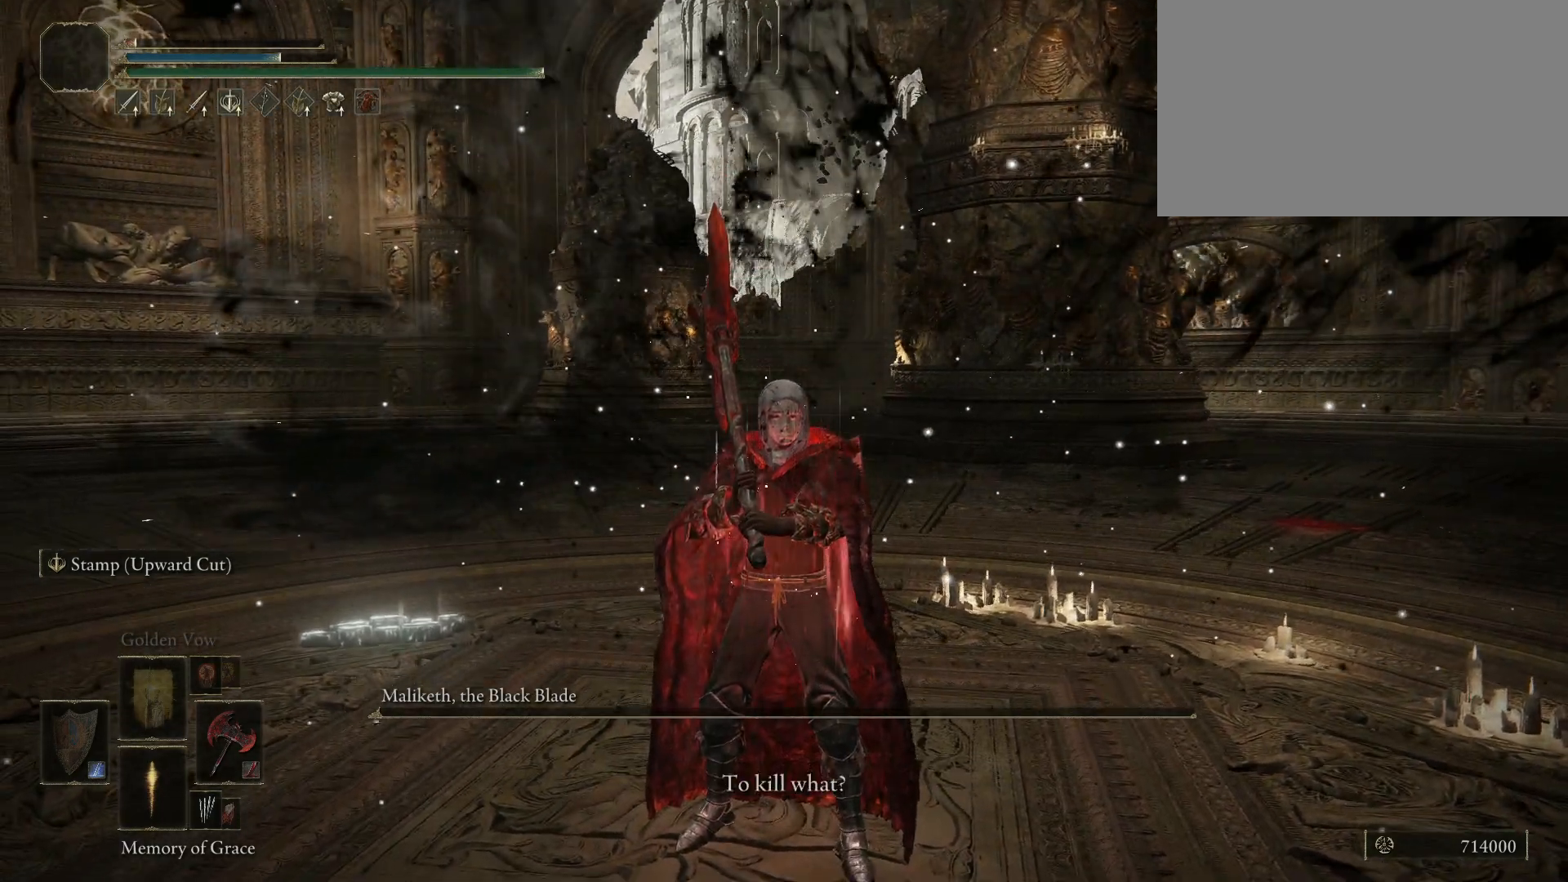
{"keys": [], "mouse": [], "events": []}
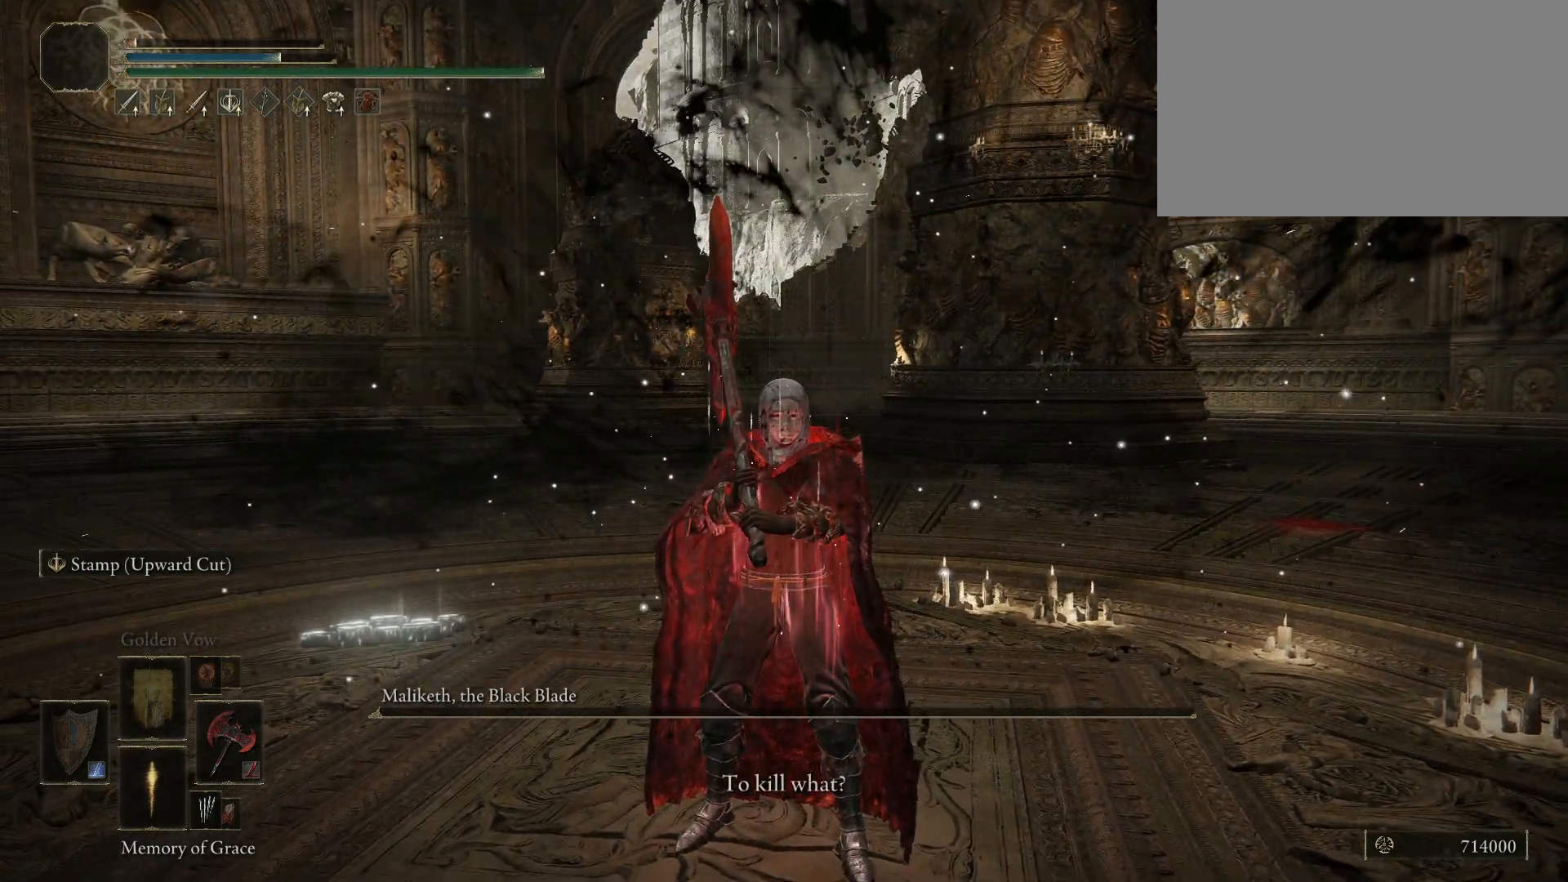
{"keys": [], "mouse": [], "events": []}
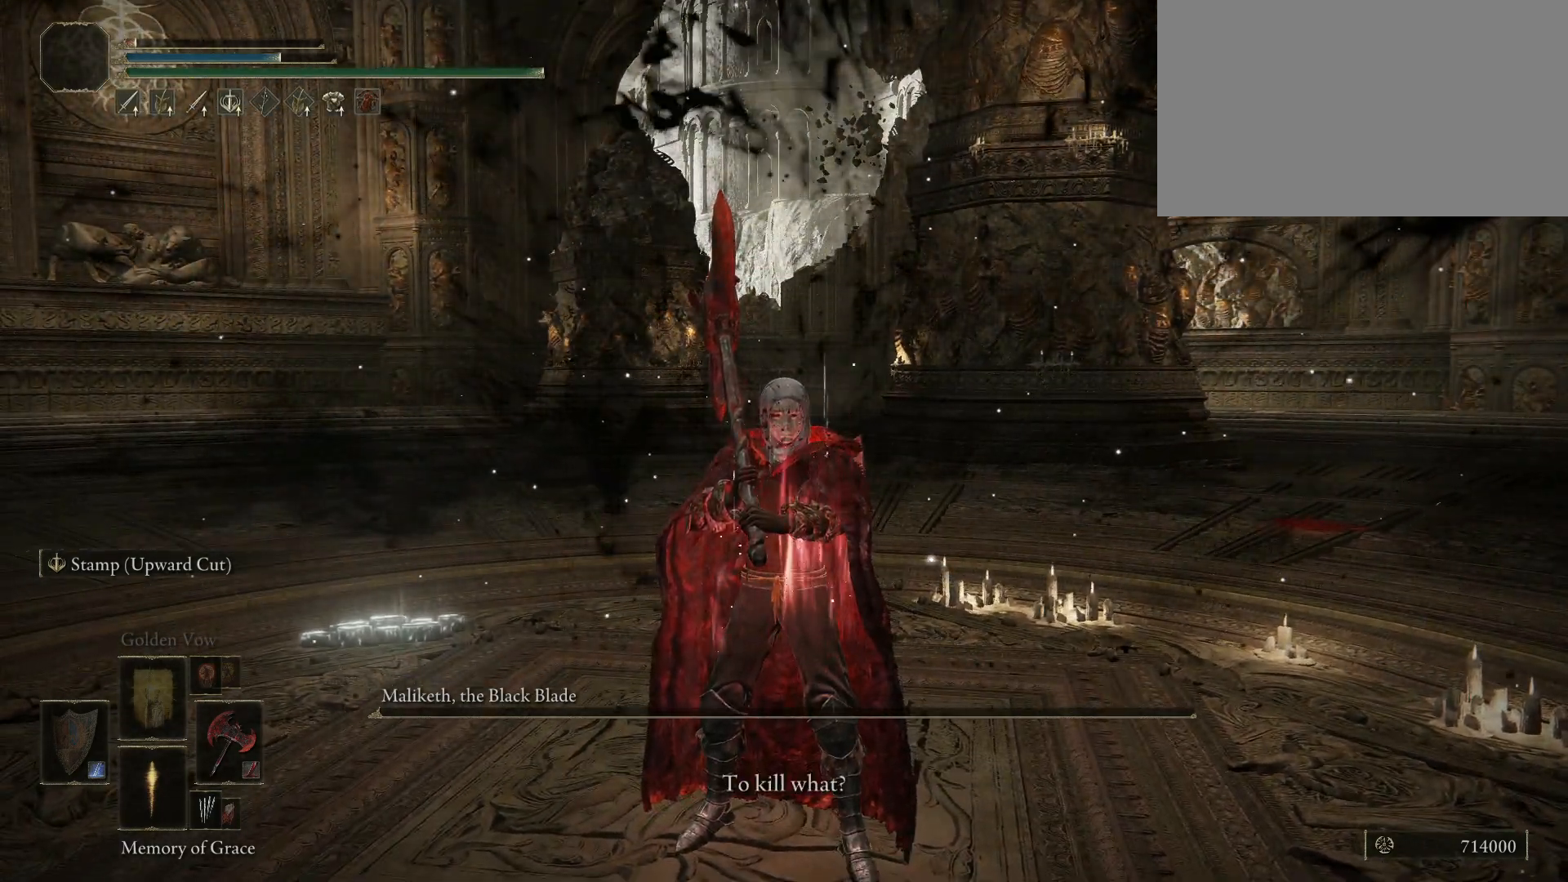
{"keys": [], "mouse": [], "events": []}
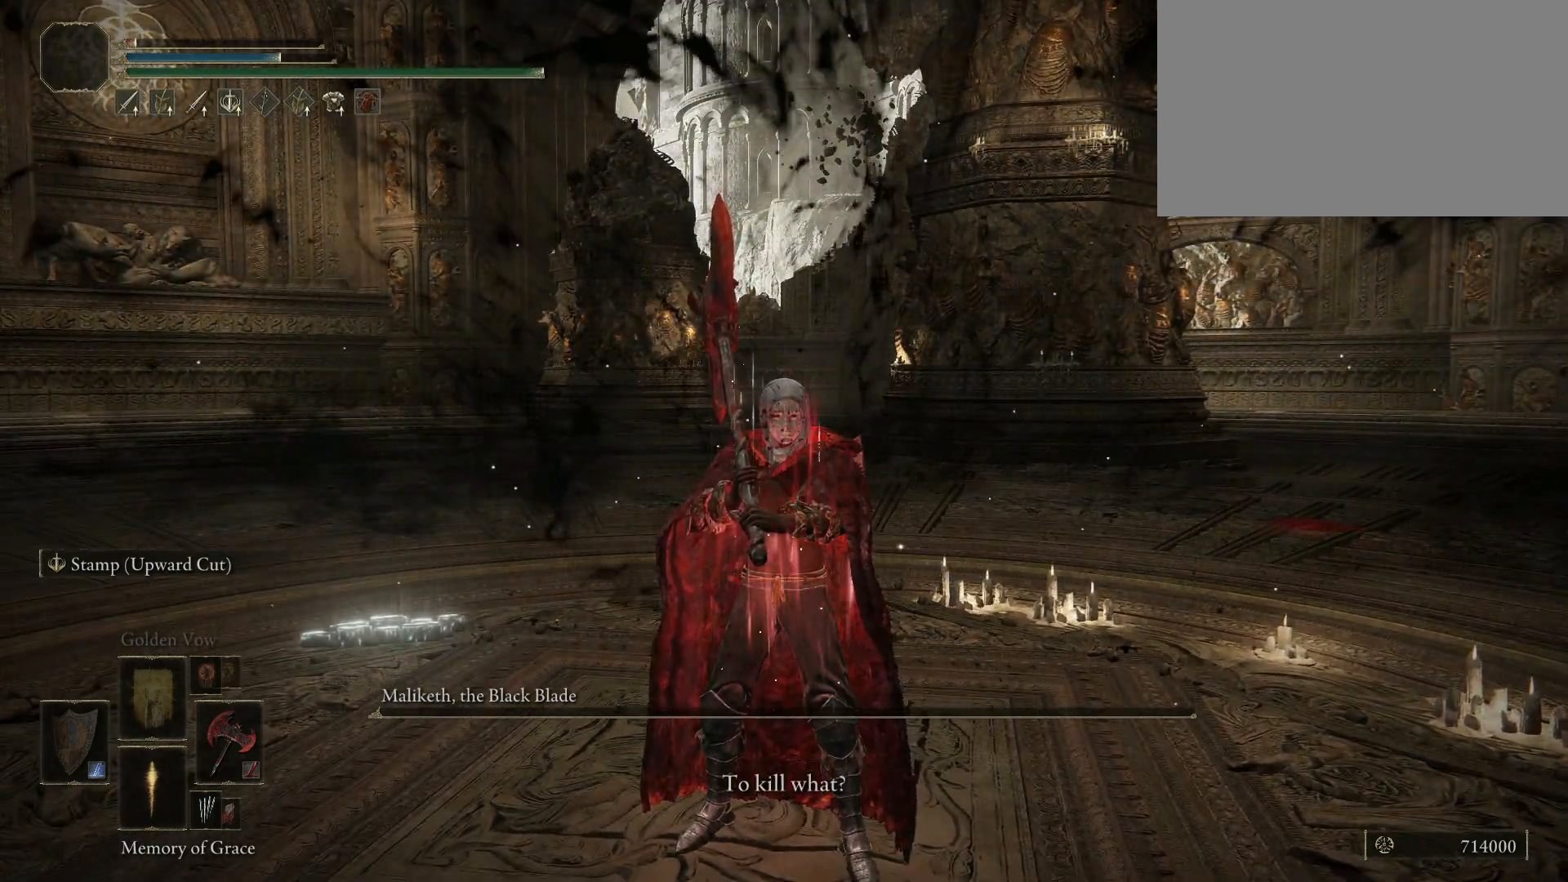
{"keys": [], "mouse": [], "events": []}
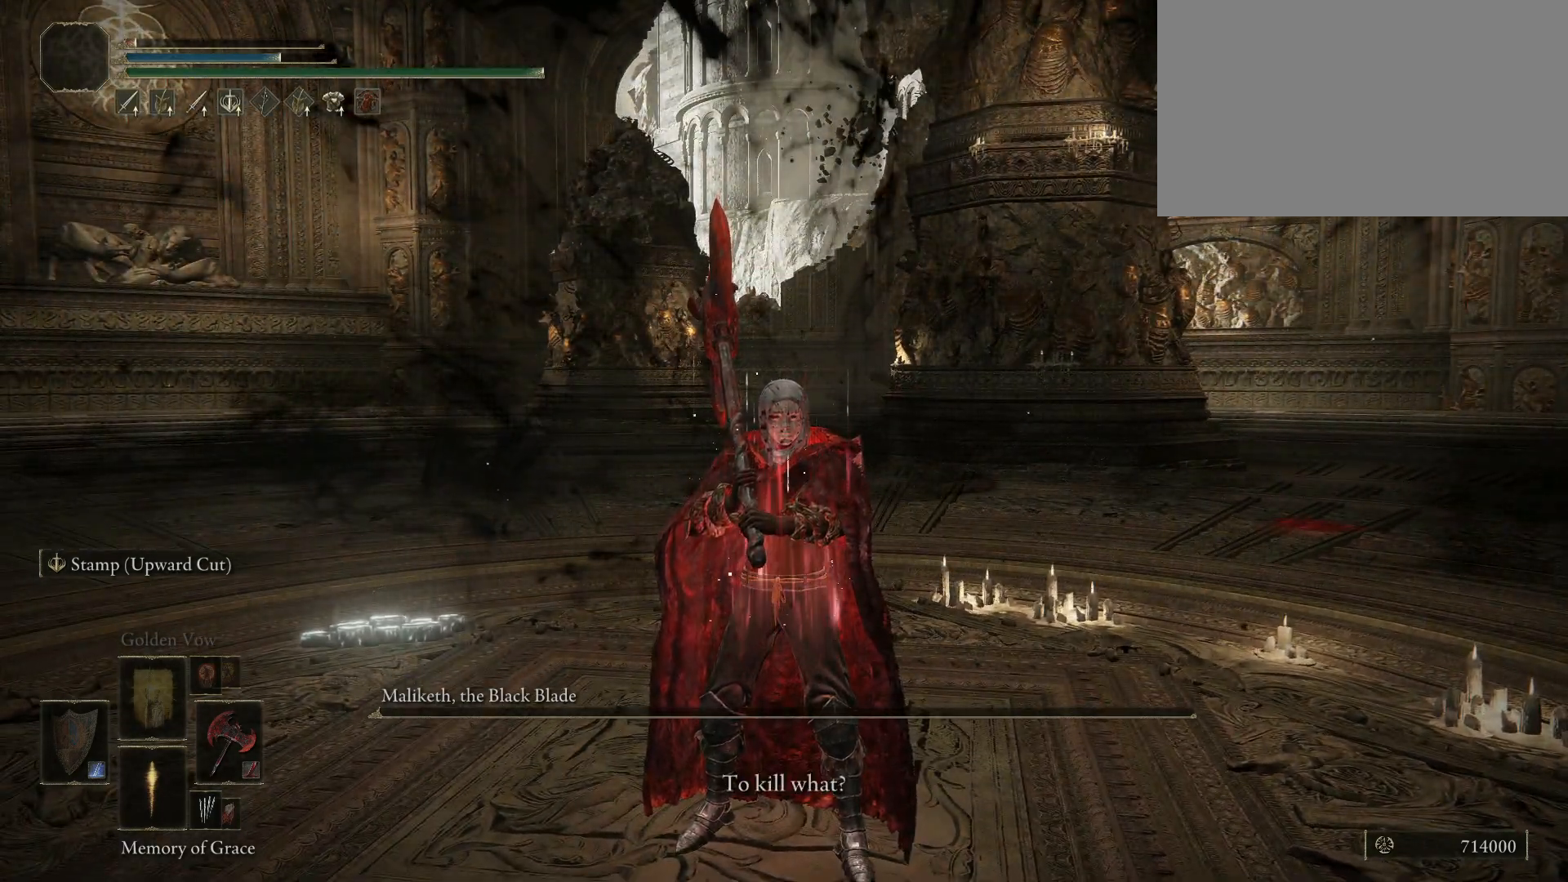
{"keys": [], "mouse": [], "events": []}
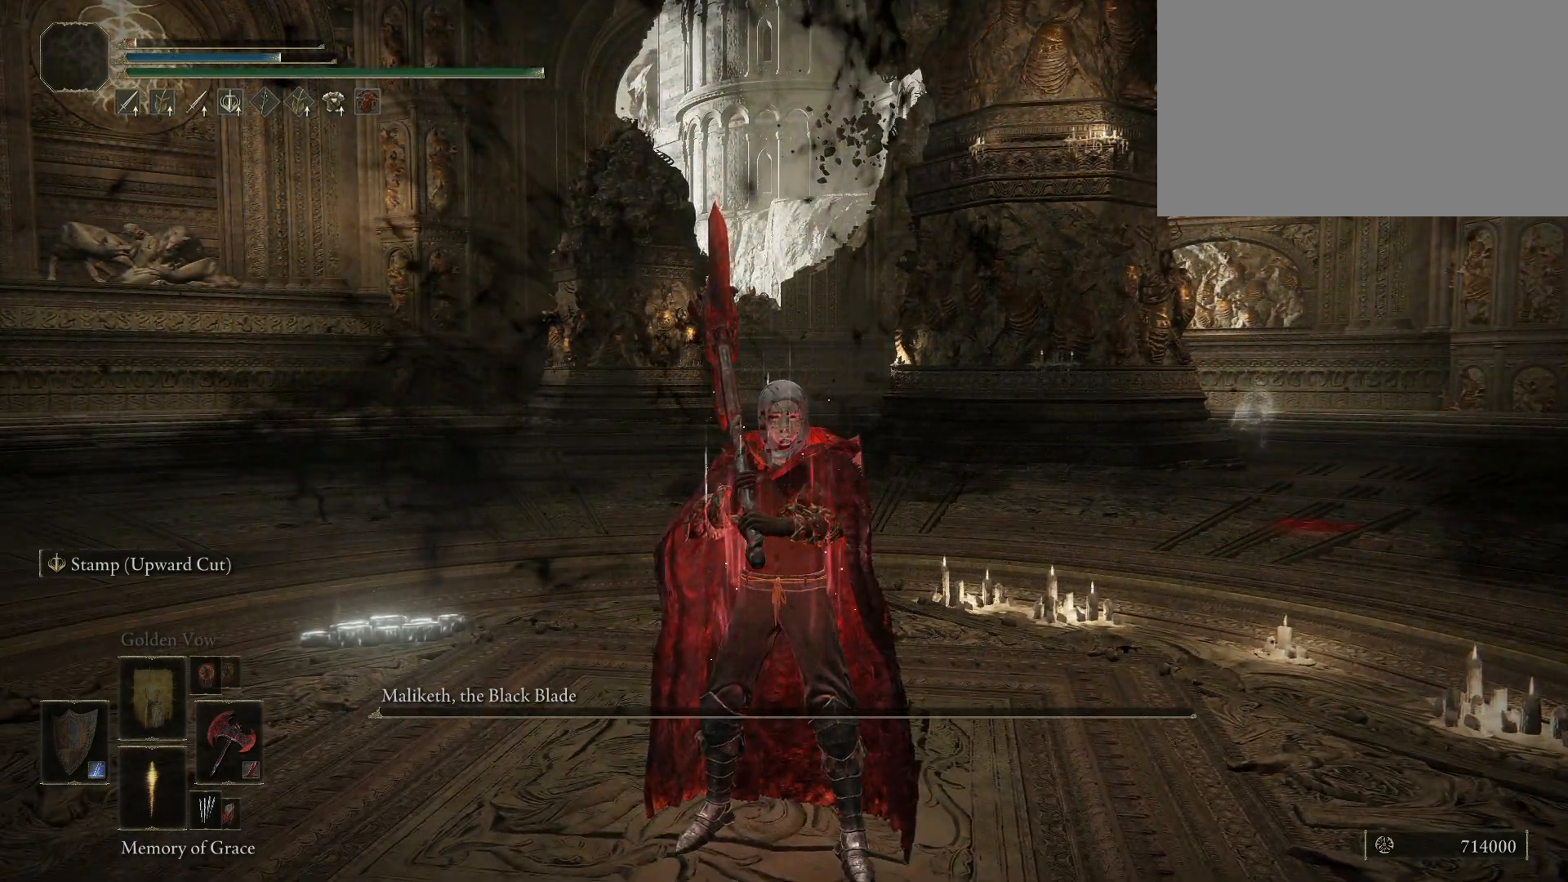
{"keys": [], "mouse": [], "events": []}
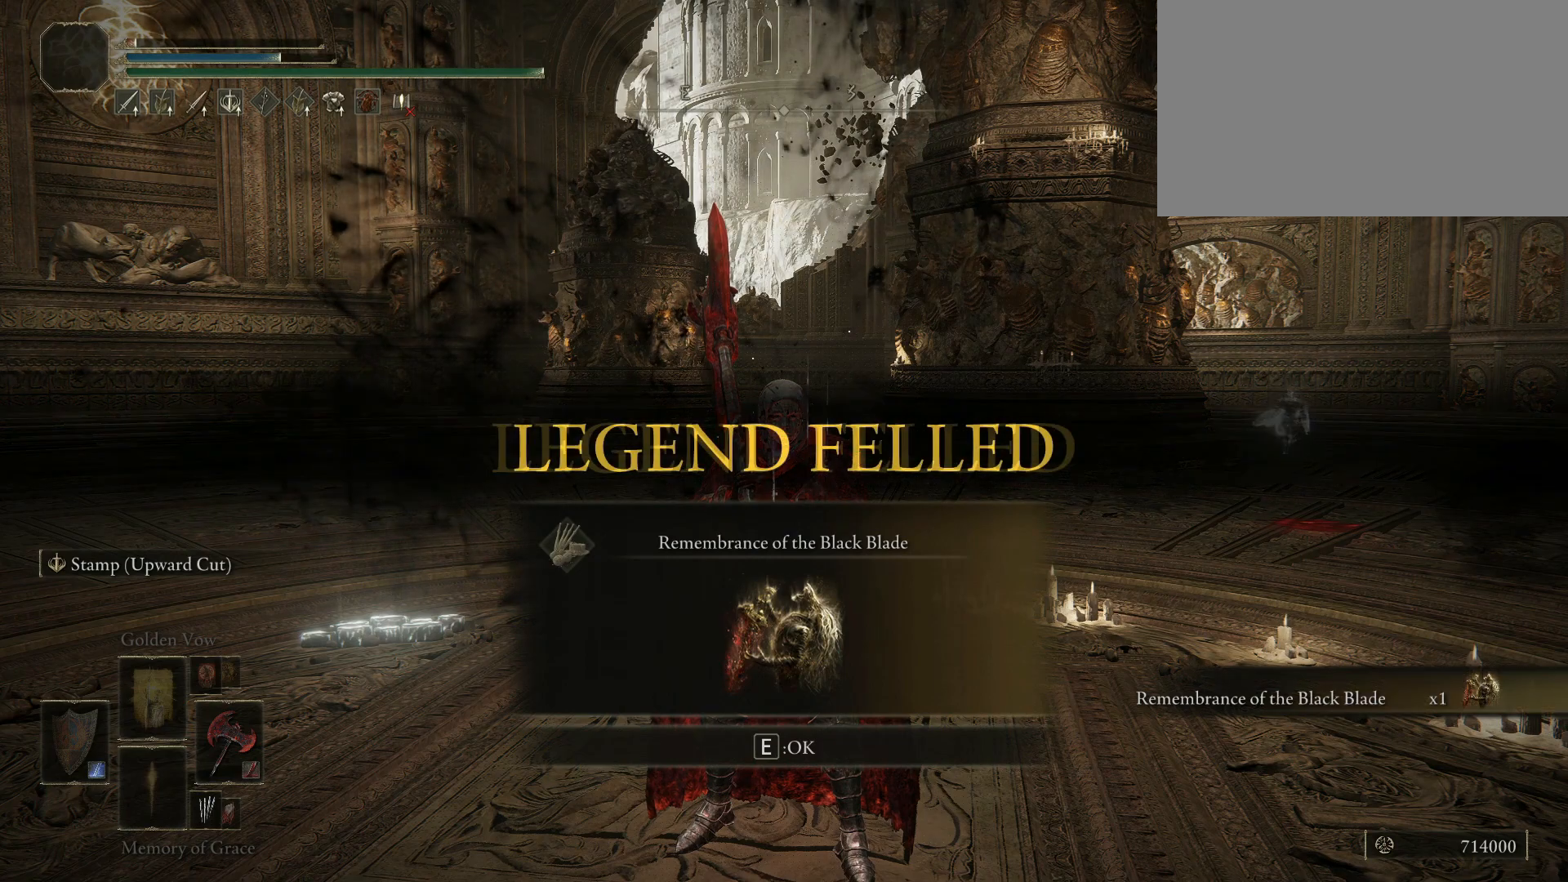
{"keys": [], "mouse": [], "events": [[300, "e", "down"], [450, "e", "up"]]}
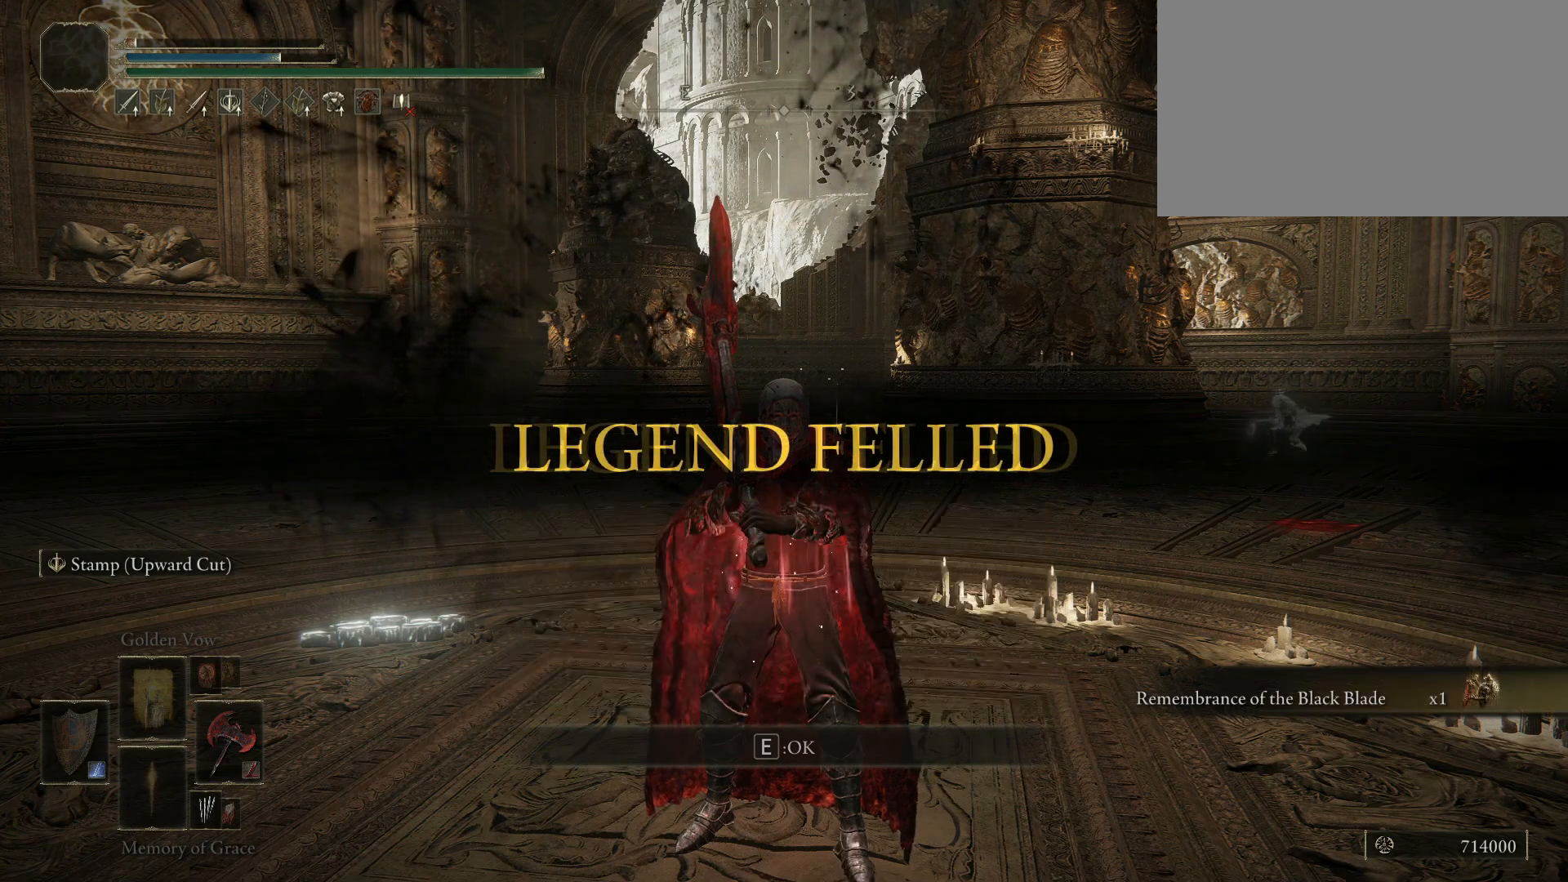
{"keys": [], "mouse": [], "events": []}
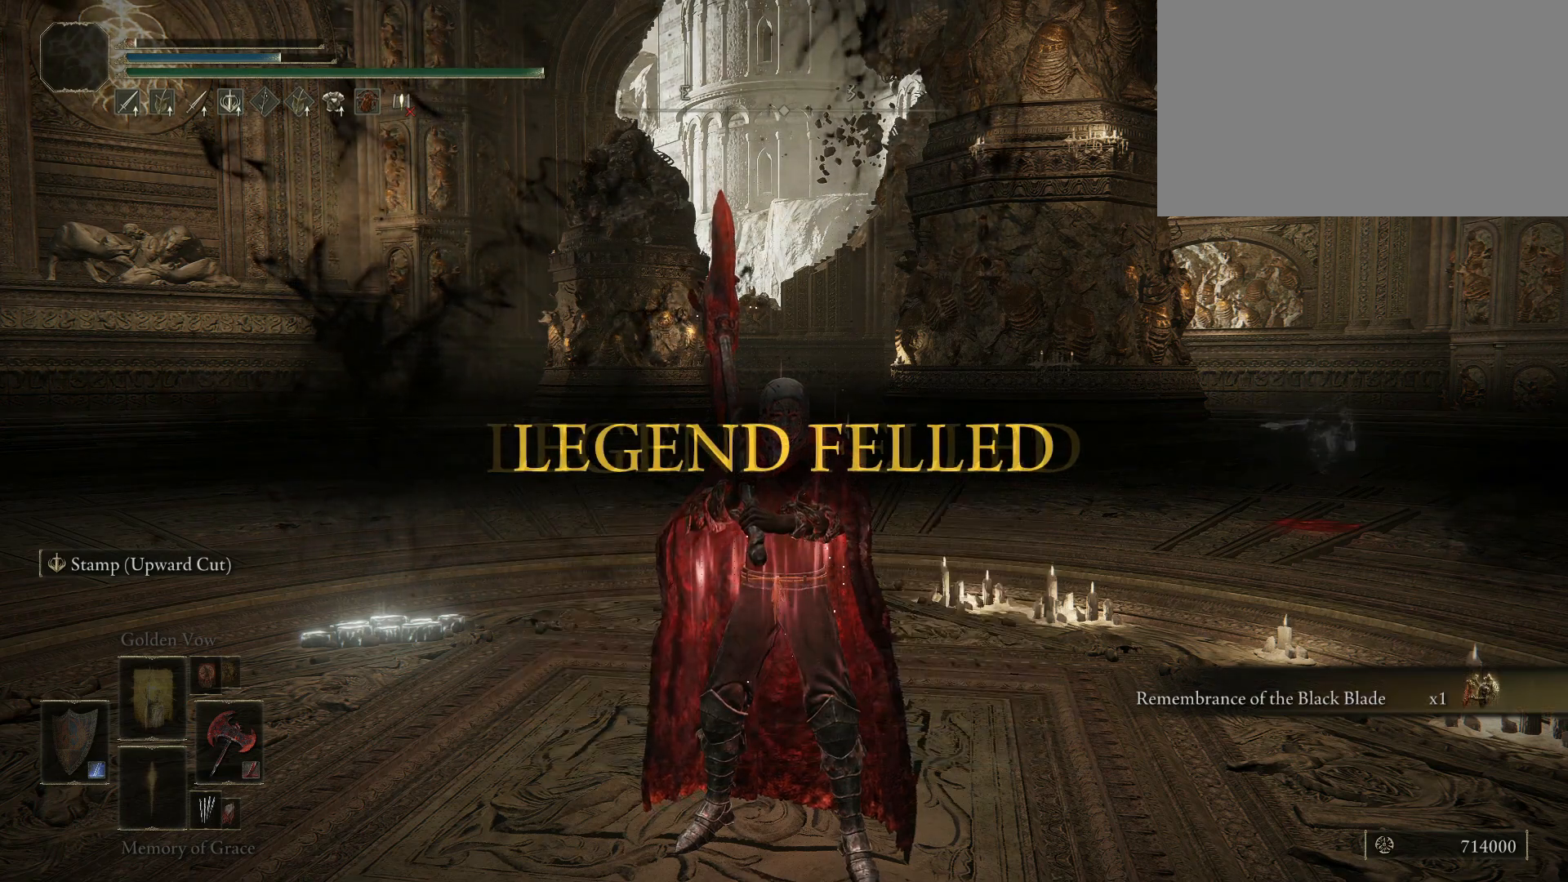
{"keys": [], "mouse": [], "events": []}
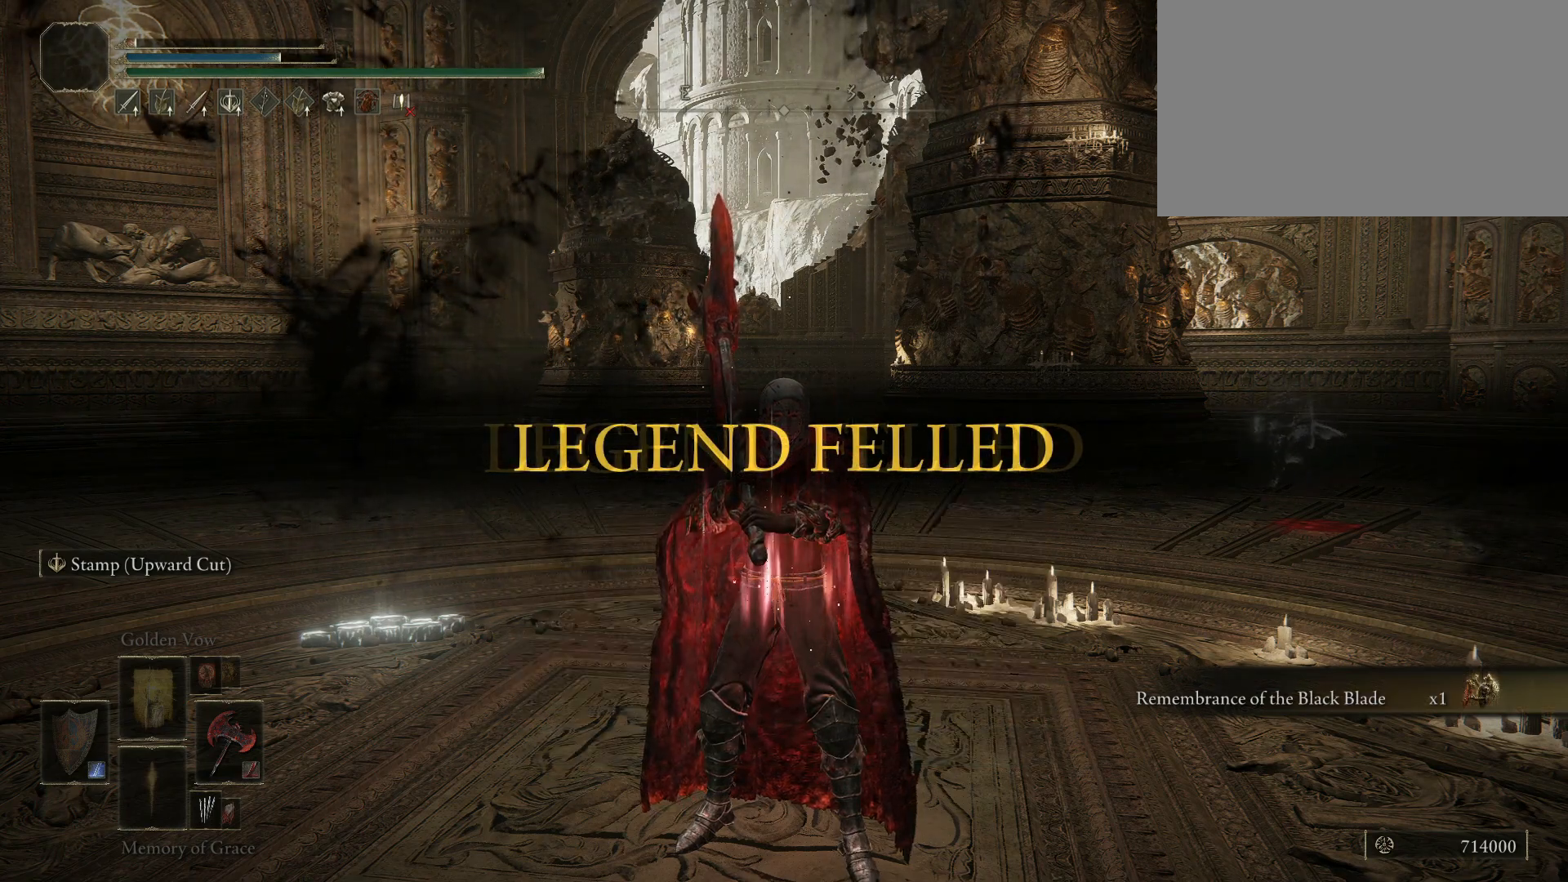
{"keys": [], "mouse": [], "events": []}
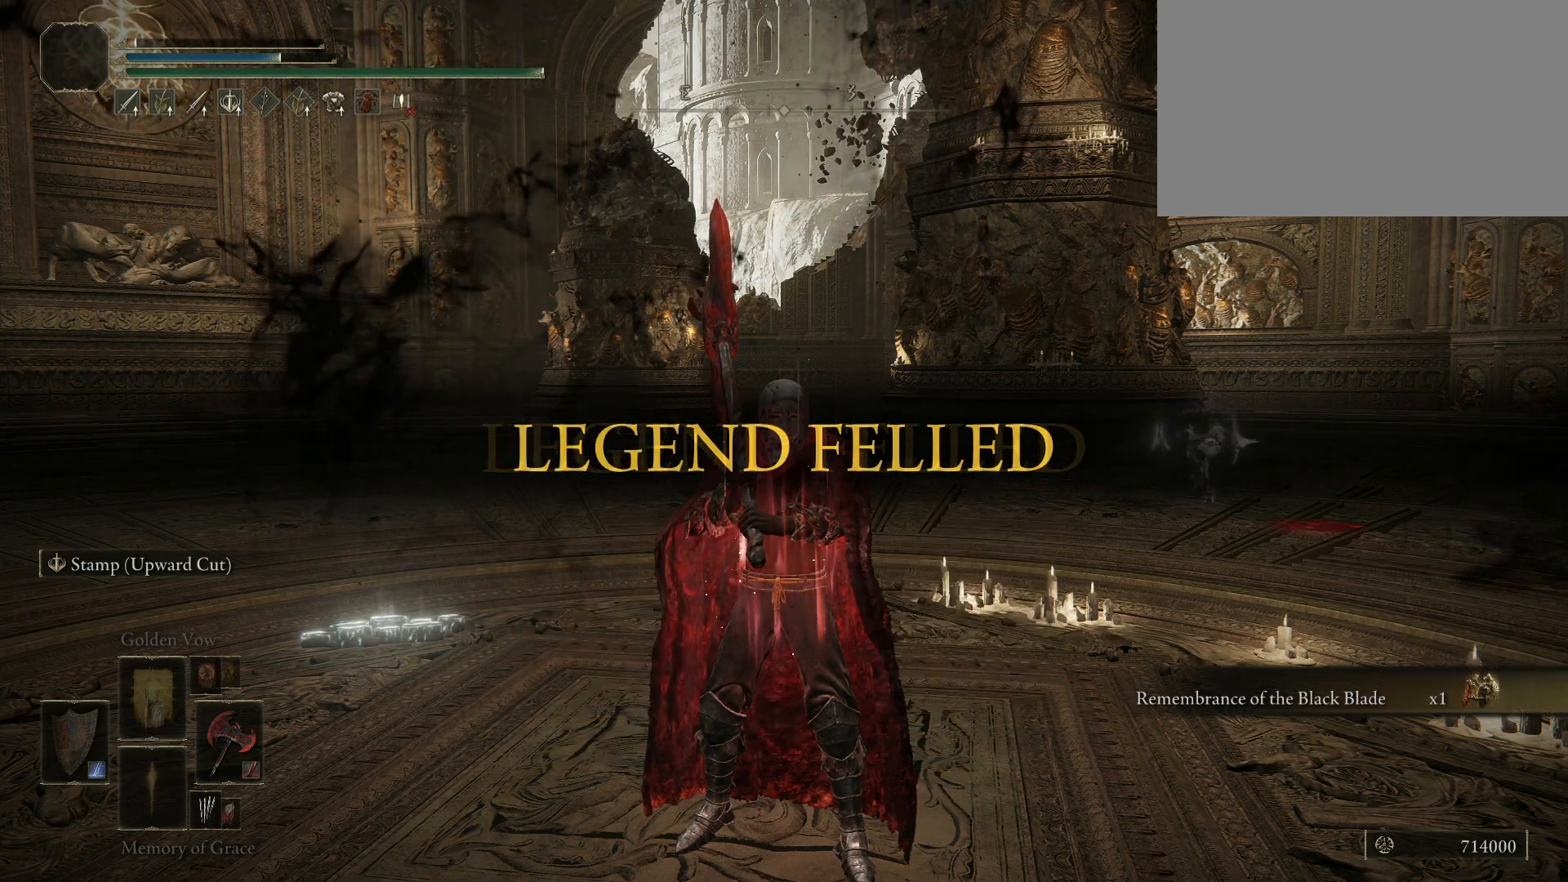
{"keys": [], "mouse": [], "events": []}
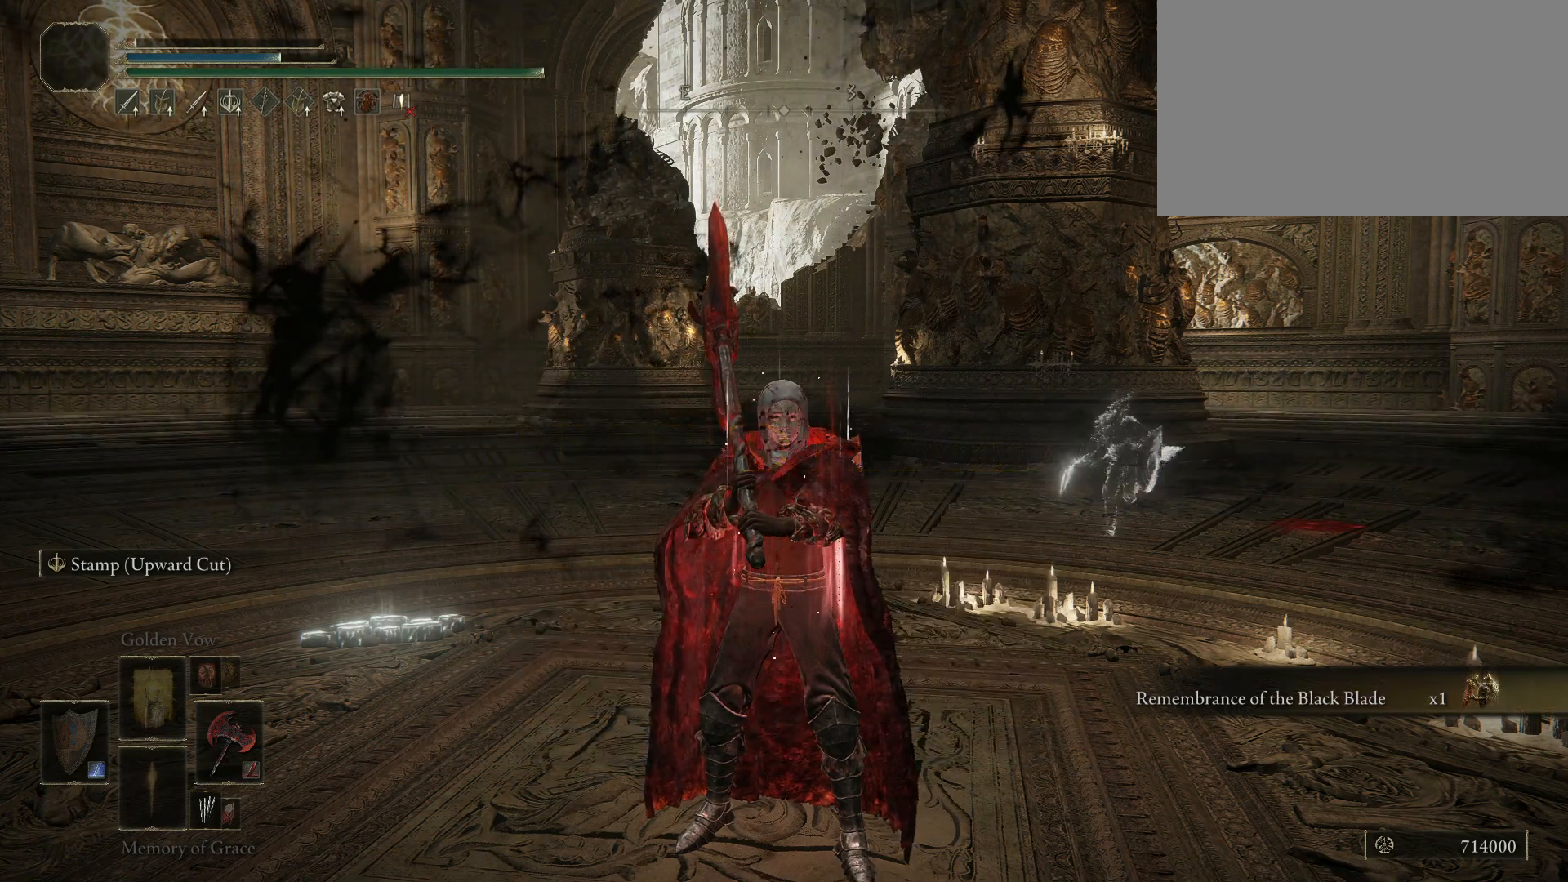
{"keys": [], "mouse": [], "events": []}
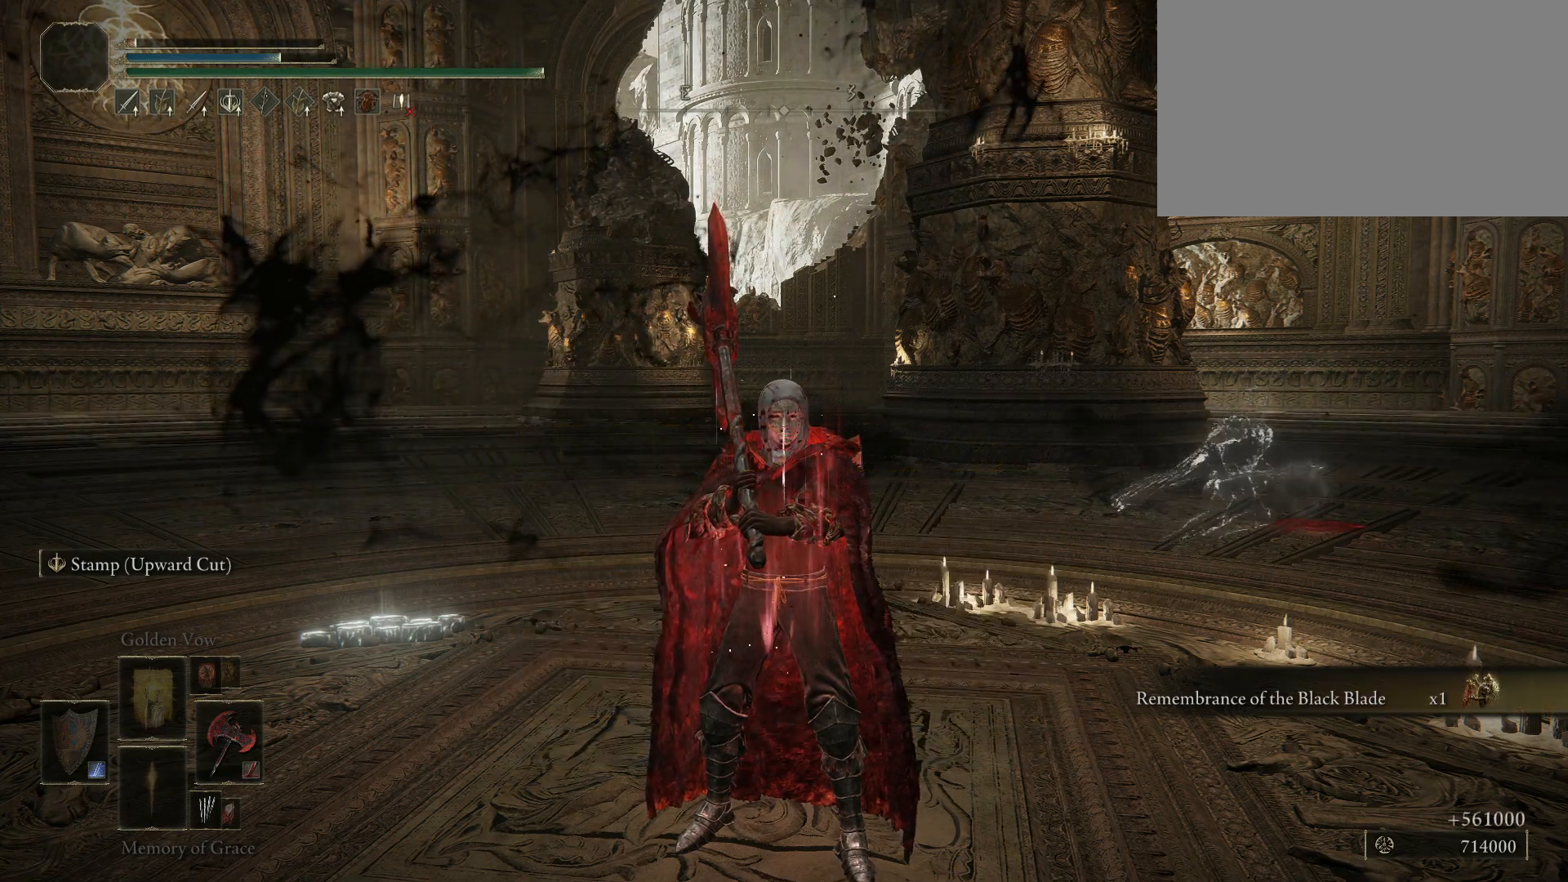
{"keys": [], "mouse": [], "events": []}
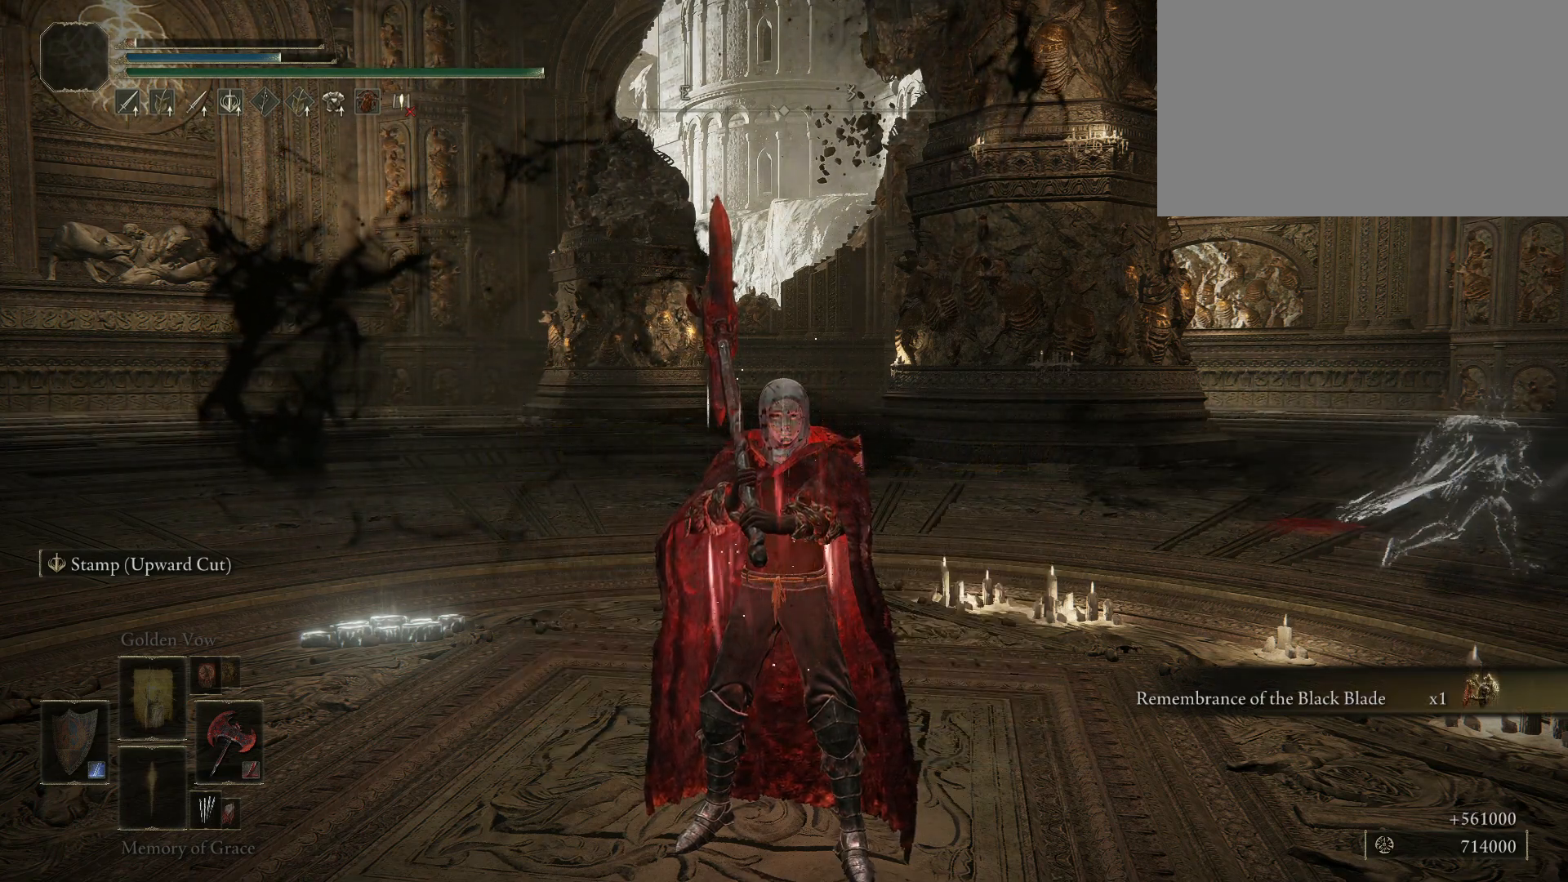
{"keys": [], "mouse": [], "events": []}
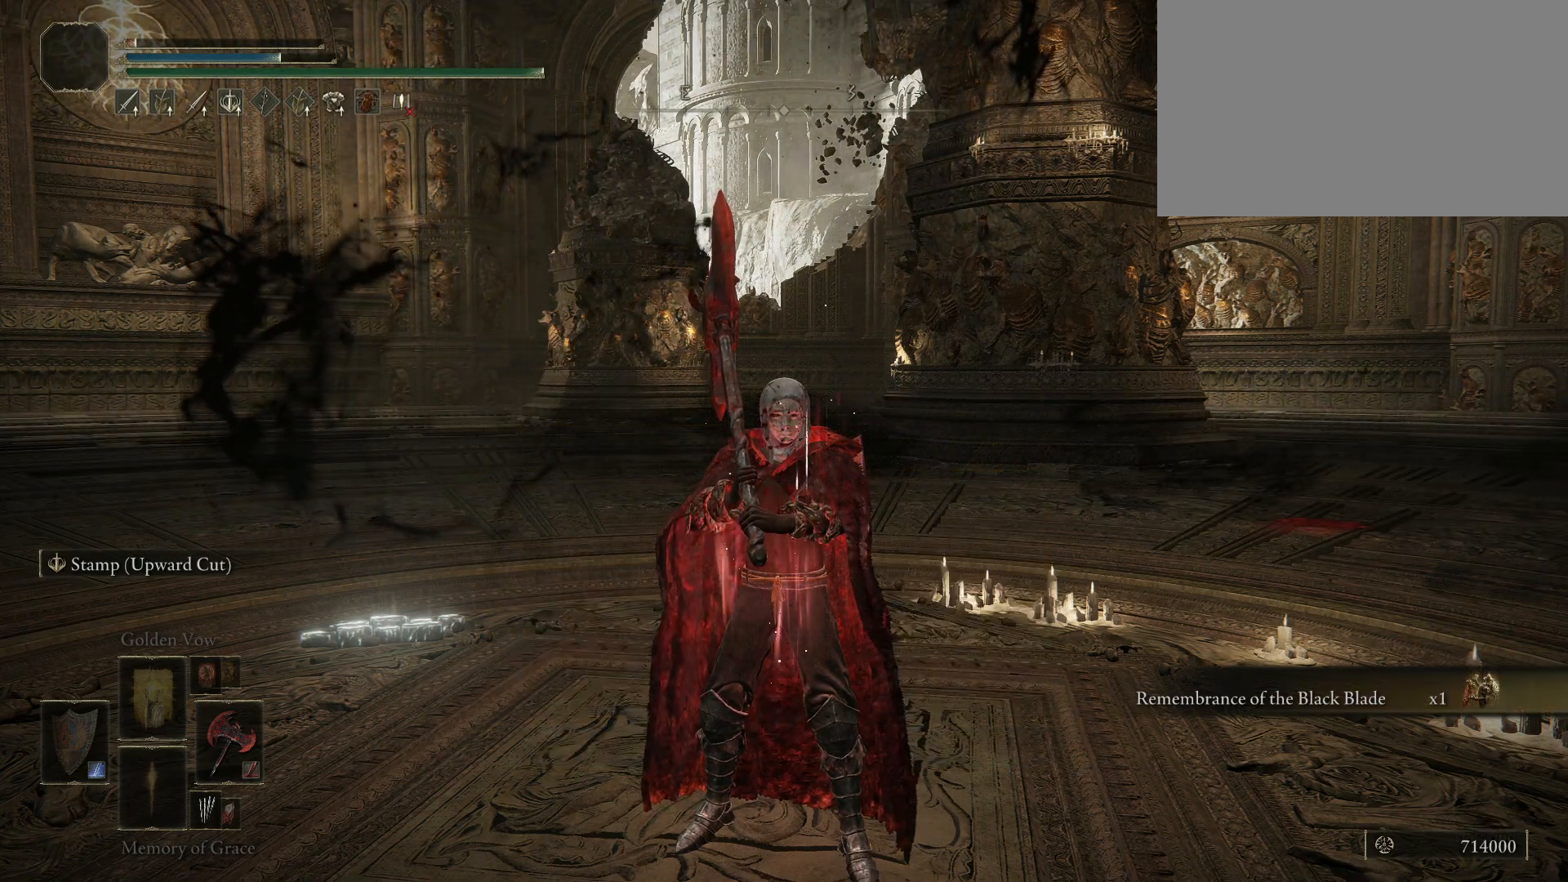
{"keys": [], "mouse": [], "events": []}
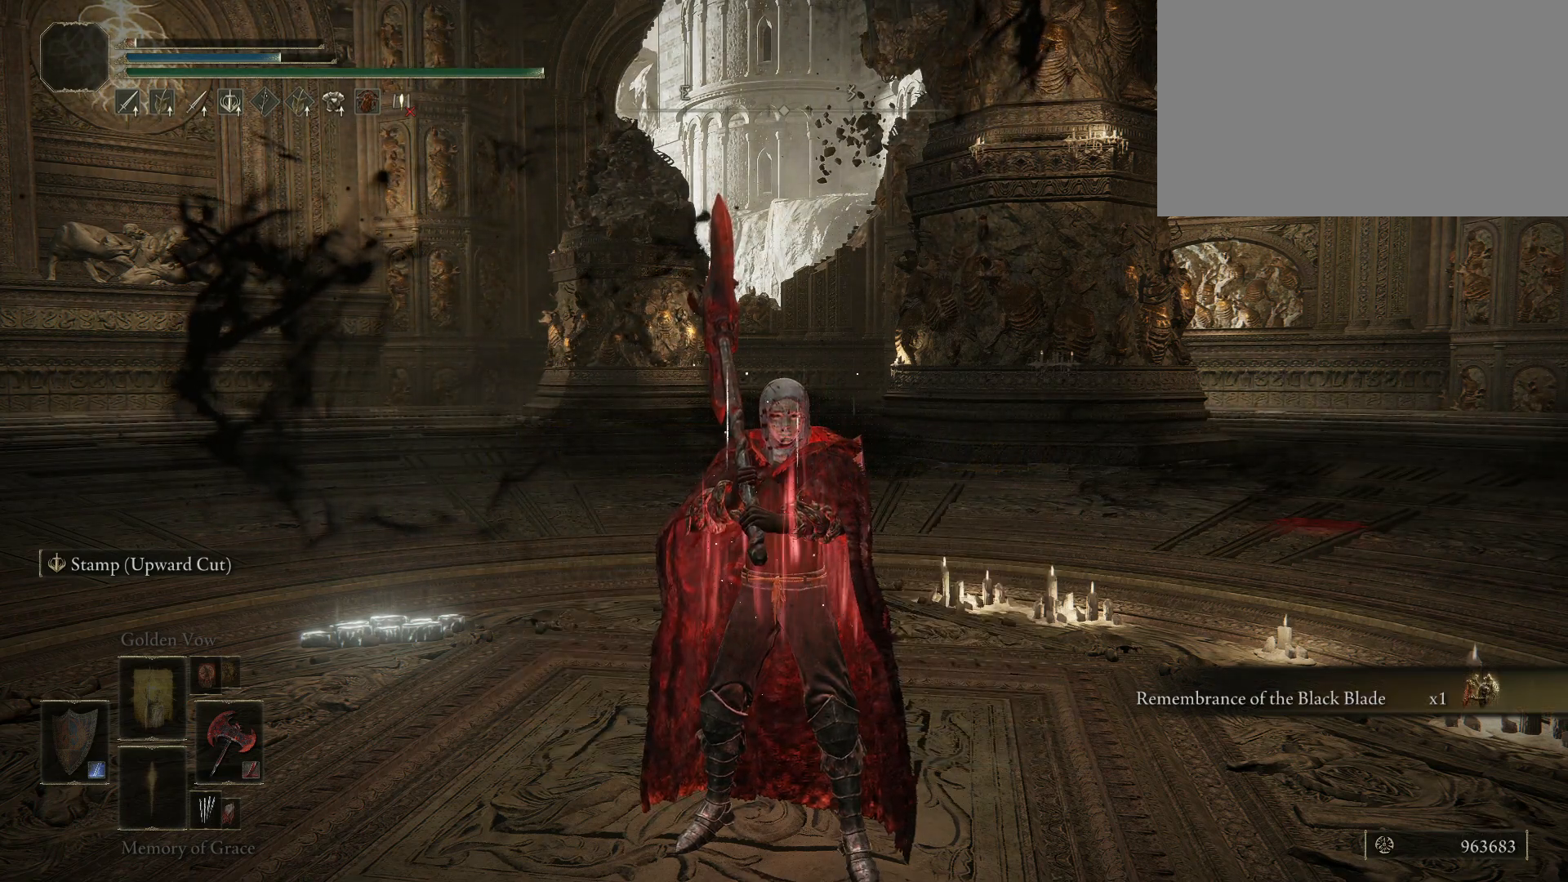
{"keys": [], "mouse": [], "events": []}